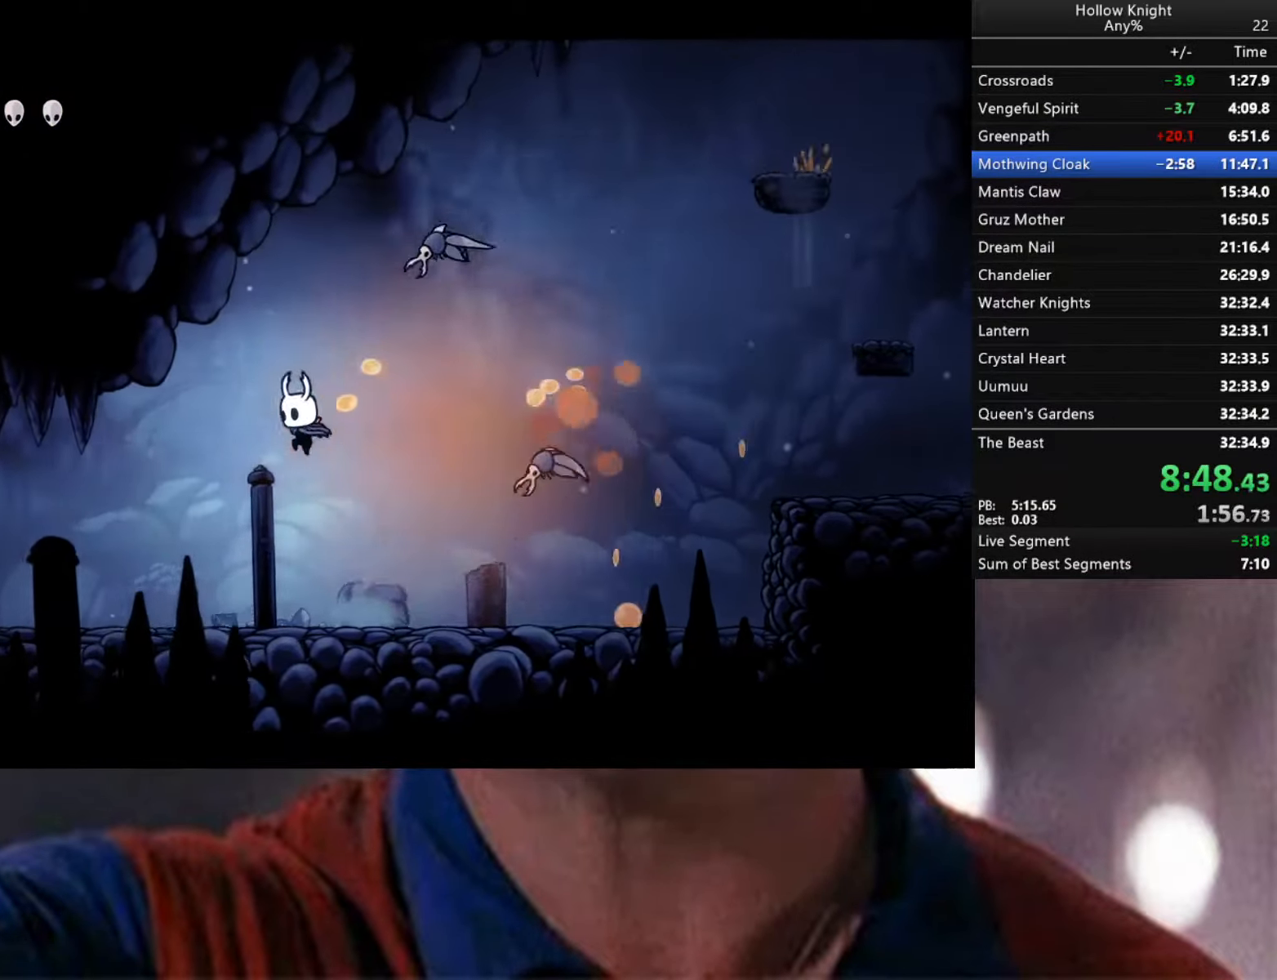
Gameplay with a controller (Xbox layout); each line is a JSON object with the inputs held at the frame after it. "events" lists button and stick changes between this image and that frame as [ms after this image, input, new state], when the widget could be followed in between.
{"buttons": [], "left_stick": "left", "right_stick": "center", "events": []}
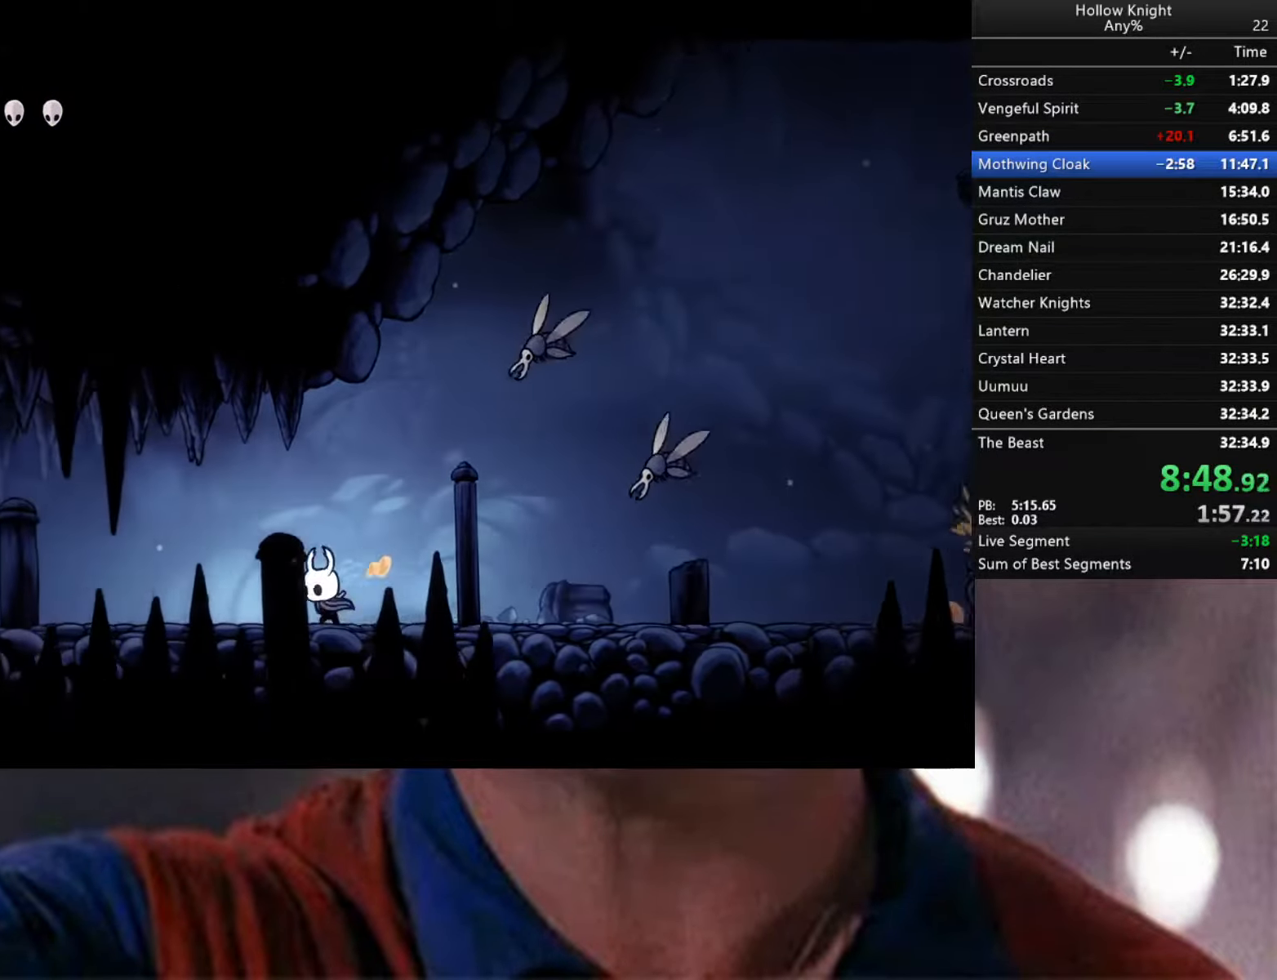
{"buttons": [], "left_stick": "left", "right_stick": "center", "events": []}
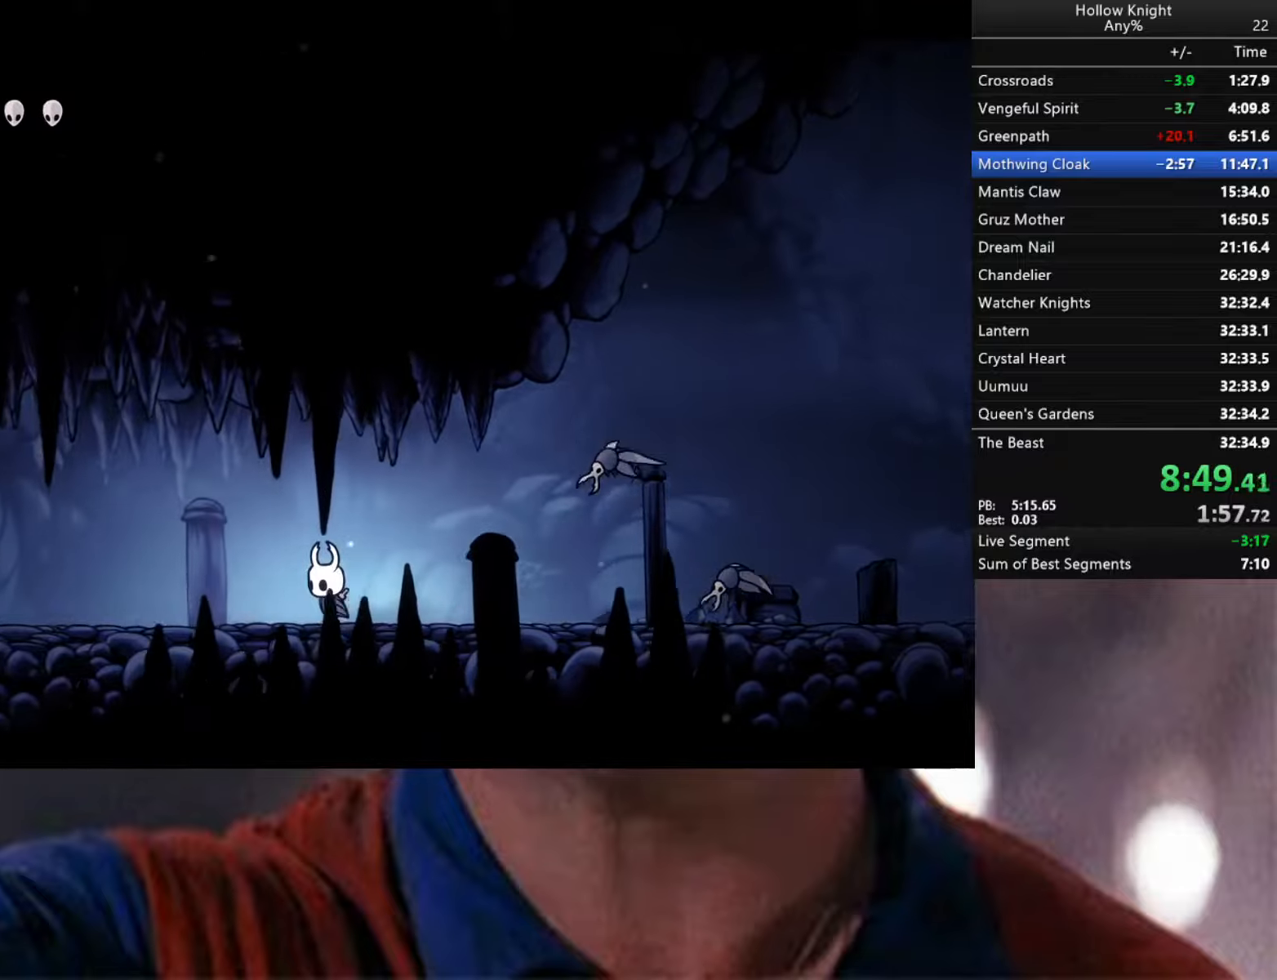
{"buttons": [], "left_stick": "left", "right_stick": "center", "events": []}
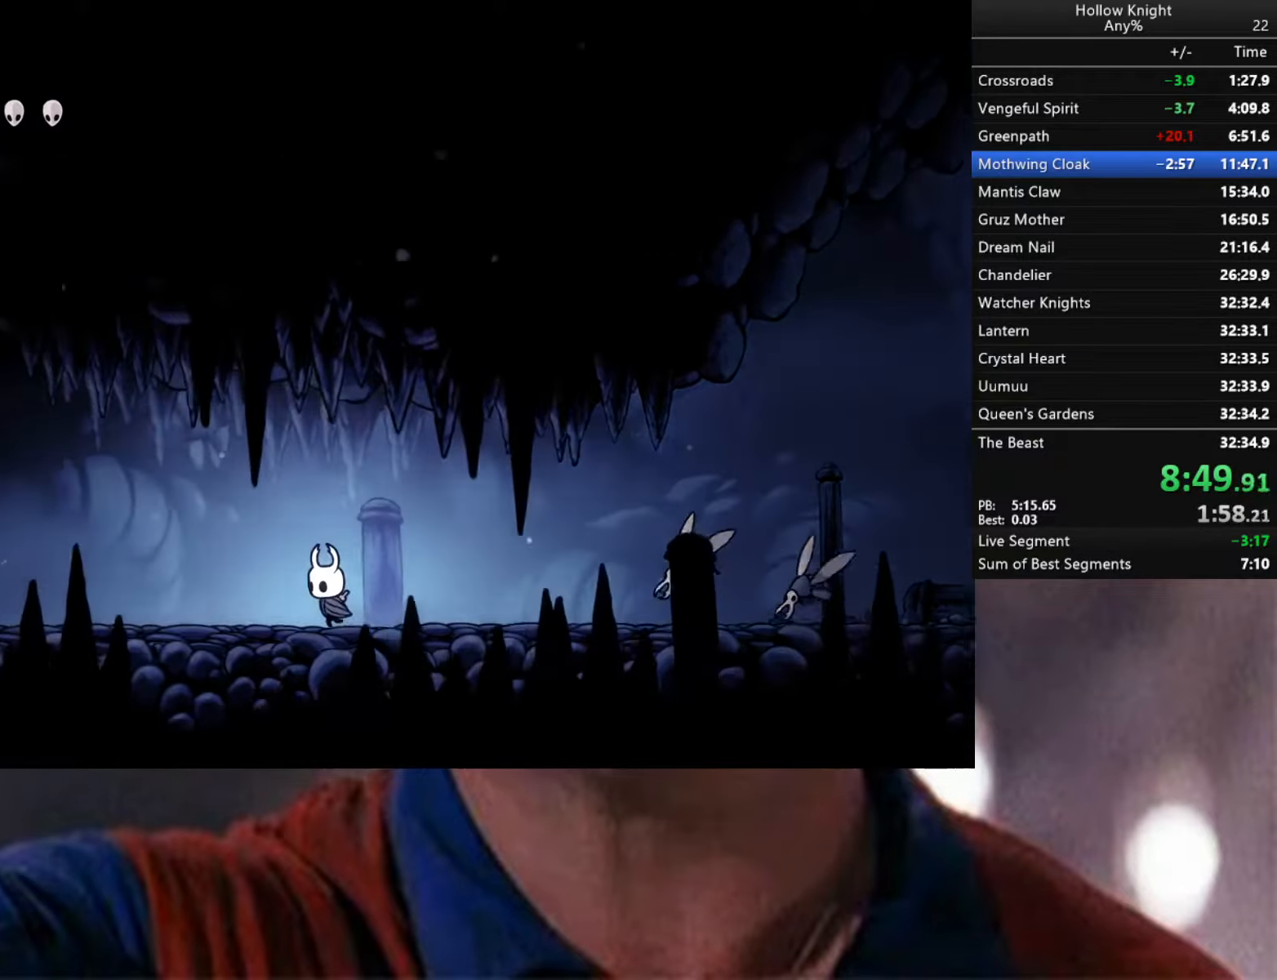
{"buttons": [], "left_stick": "left", "right_stick": "center", "events": []}
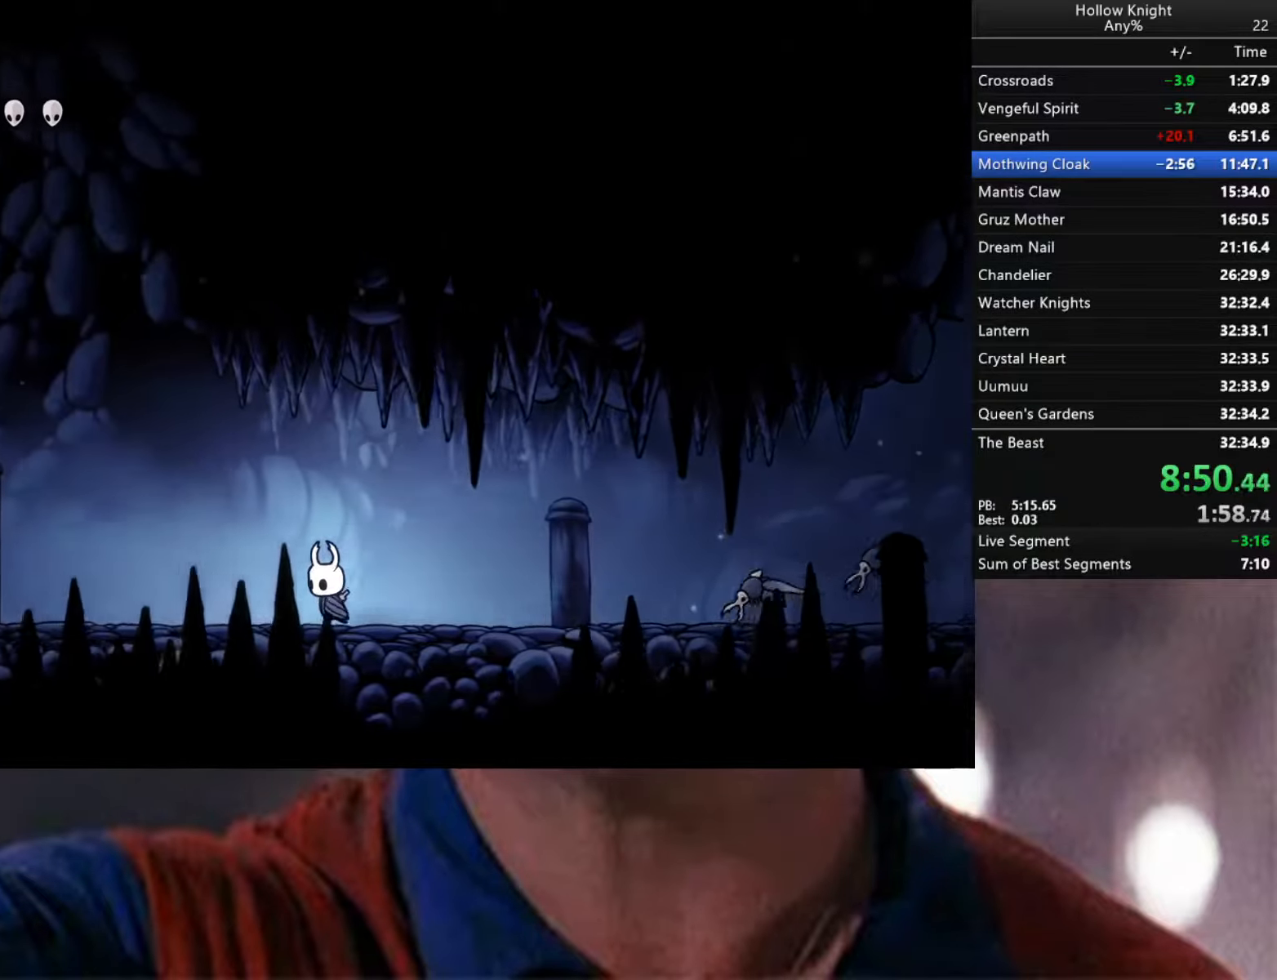
{"buttons": [], "left_stick": "left", "right_stick": "center", "events": []}
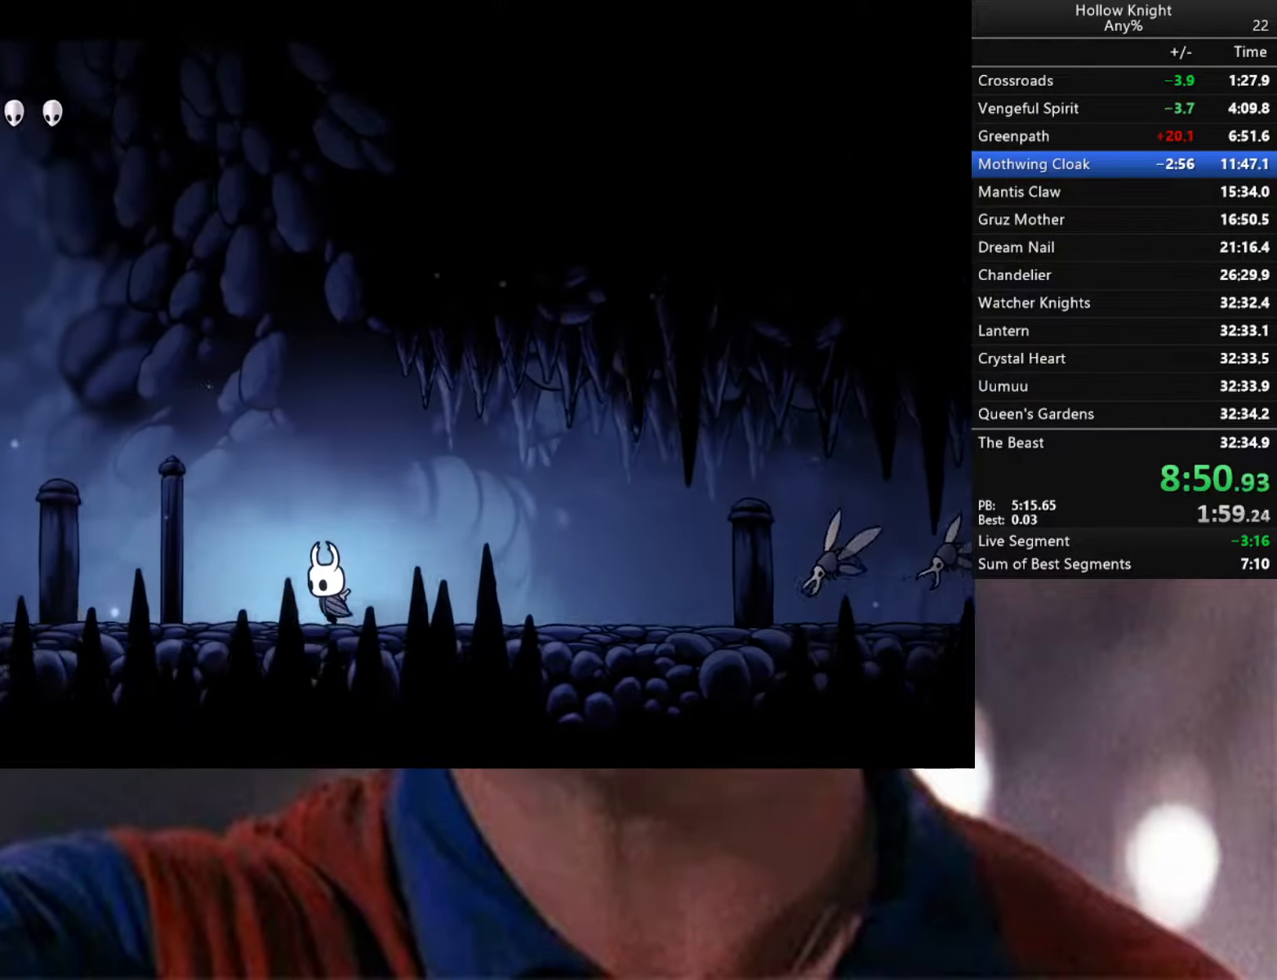
{"buttons": [], "left_stick": "left", "right_stick": "center", "events": []}
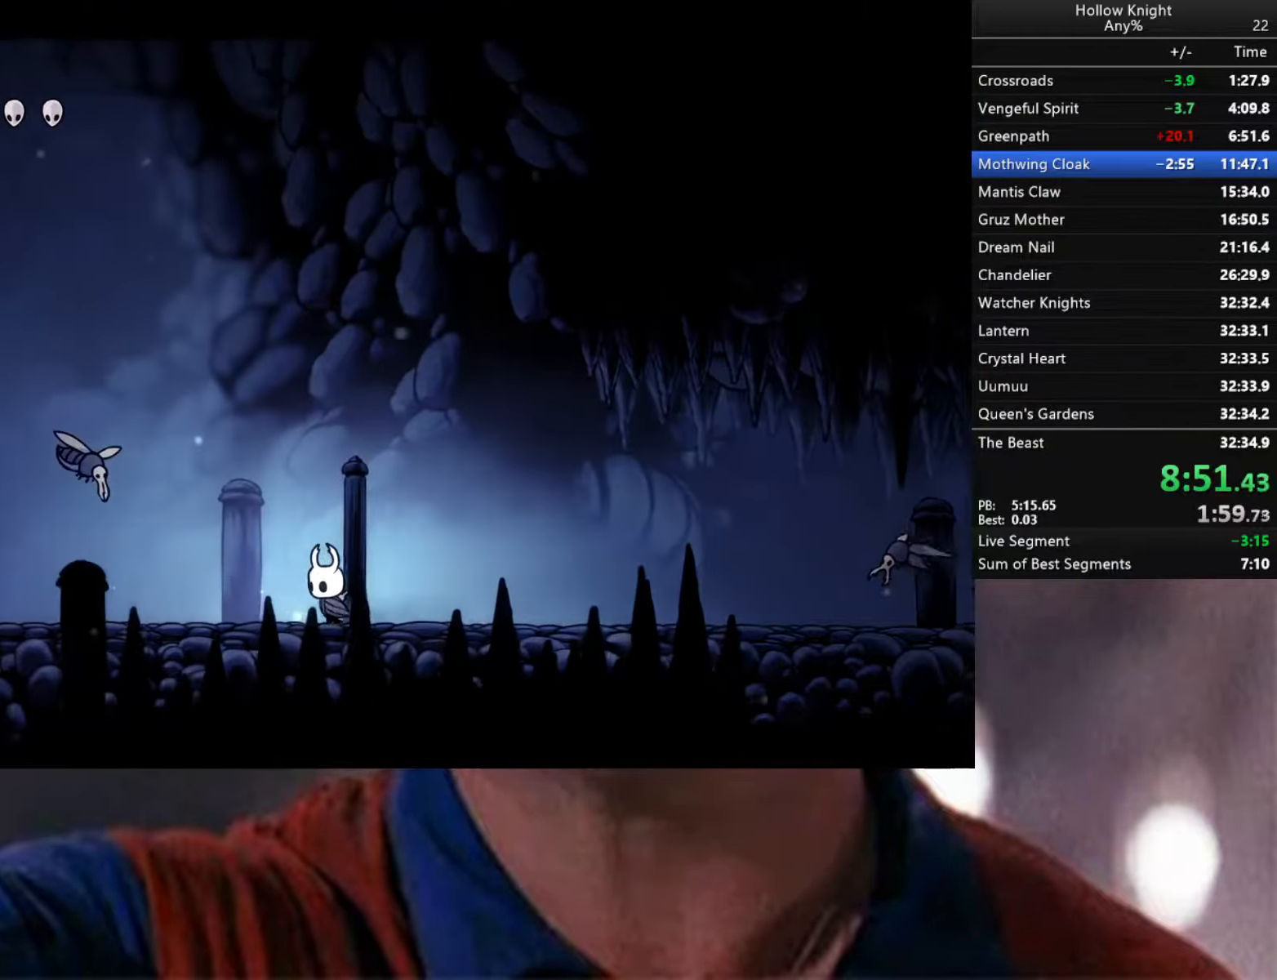
{"buttons": [], "left_stick": "up-left", "right_stick": "center", "events": [[133, "left_stick", "up-left"], [333, "X", "down"], [433, "X", "up"]]}
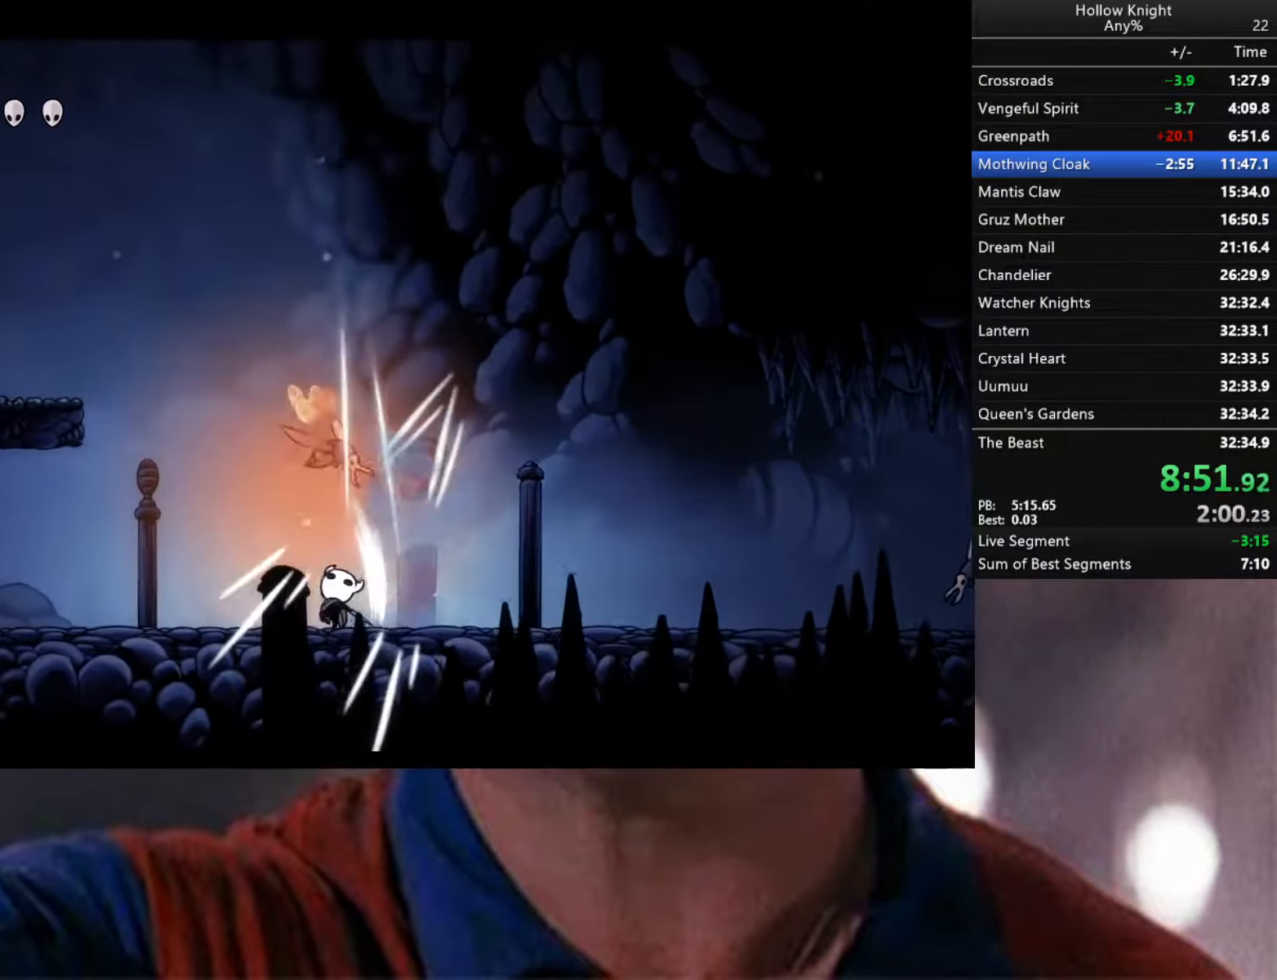
{"buttons": ["A", "X"], "left_stick": "right", "right_stick": "center", "events": [[316, "A", "down"], [350, "left_stick", "right"], [450, "X", "down"]]}
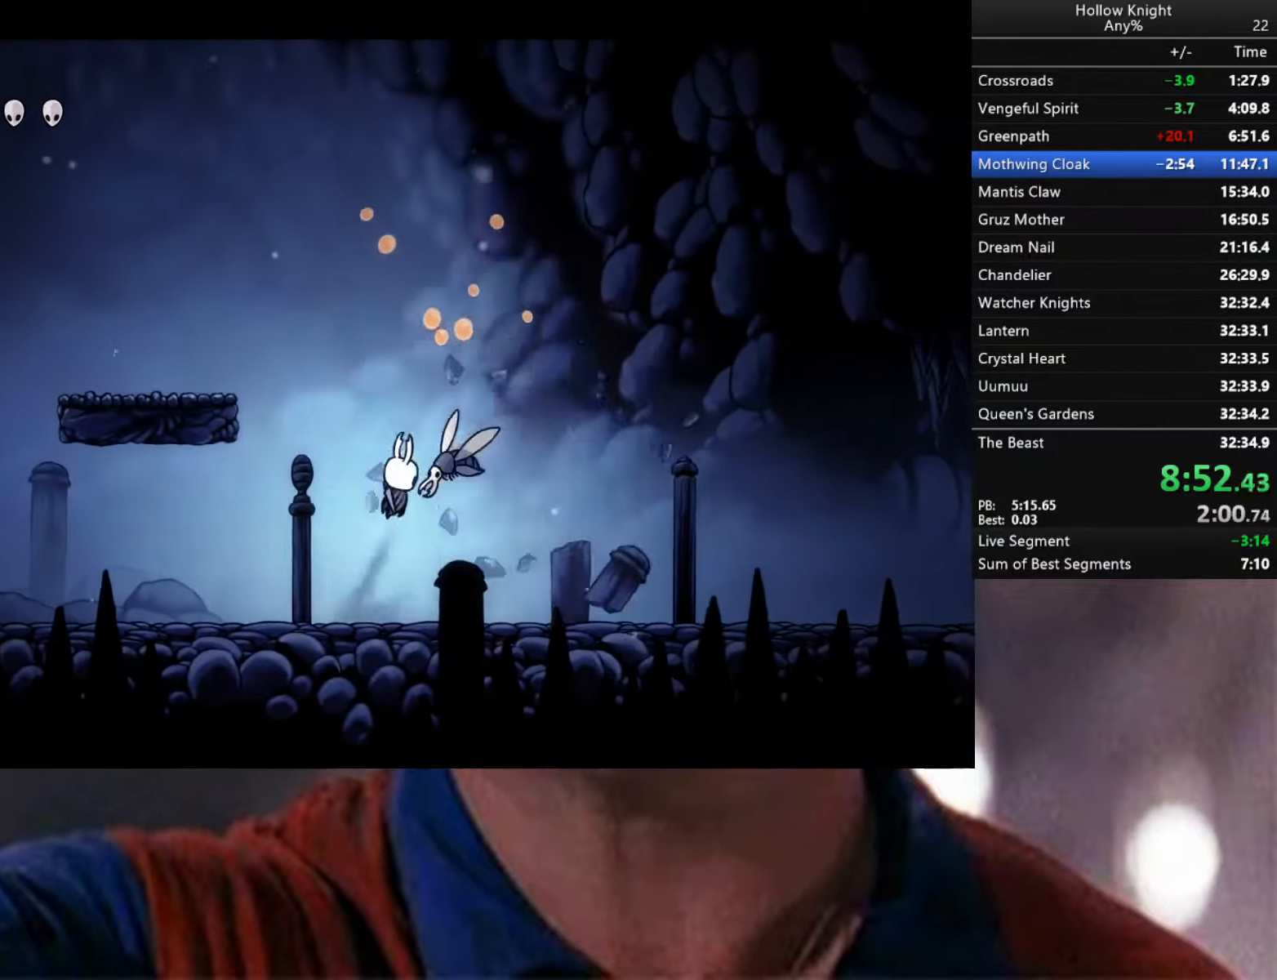
{"buttons": [], "left_stick": "right", "right_stick": "center", "events": [[66, "X", "up"], [83, "A", "up"]]}
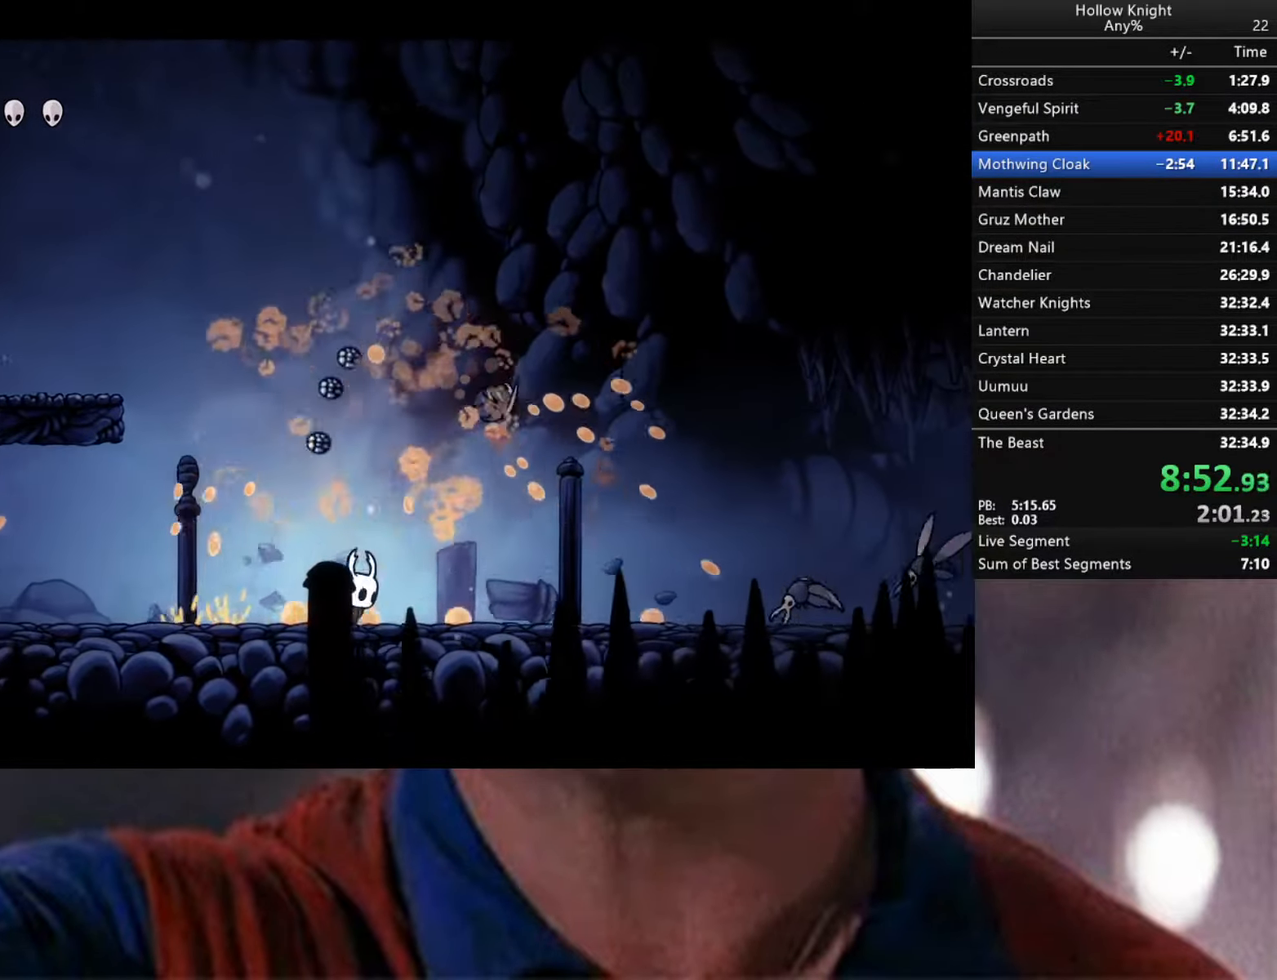
{"buttons": [], "left_stick": "right", "right_stick": "center", "events": []}
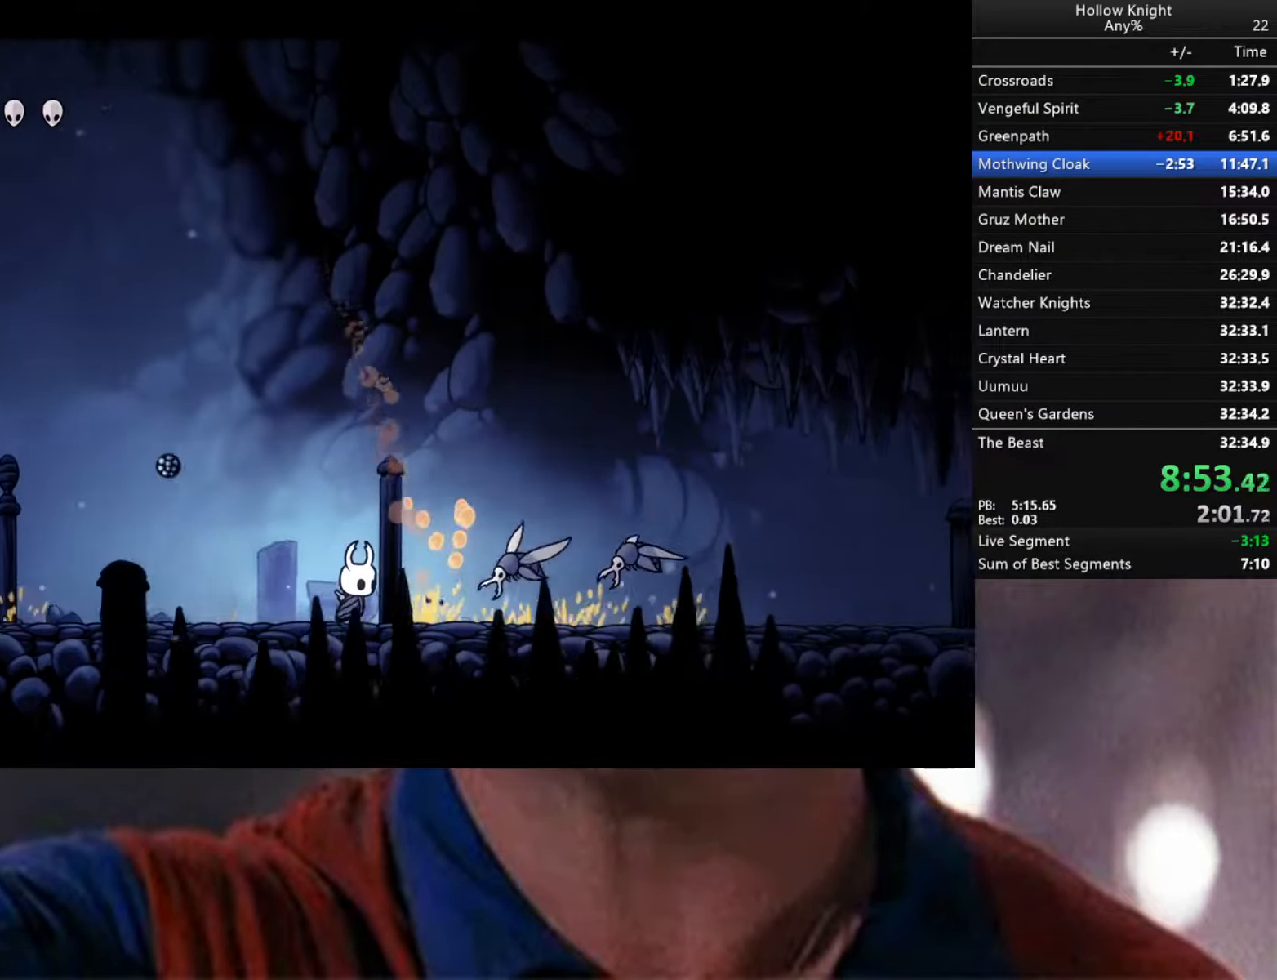
{"buttons": ["X"], "left_stick": "right", "right_stick": "center", "events": [[66, "A", "down"], [100, "X", "down"], [250, "A", "up"], [250, "X", "up"], [500, "X", "down"]]}
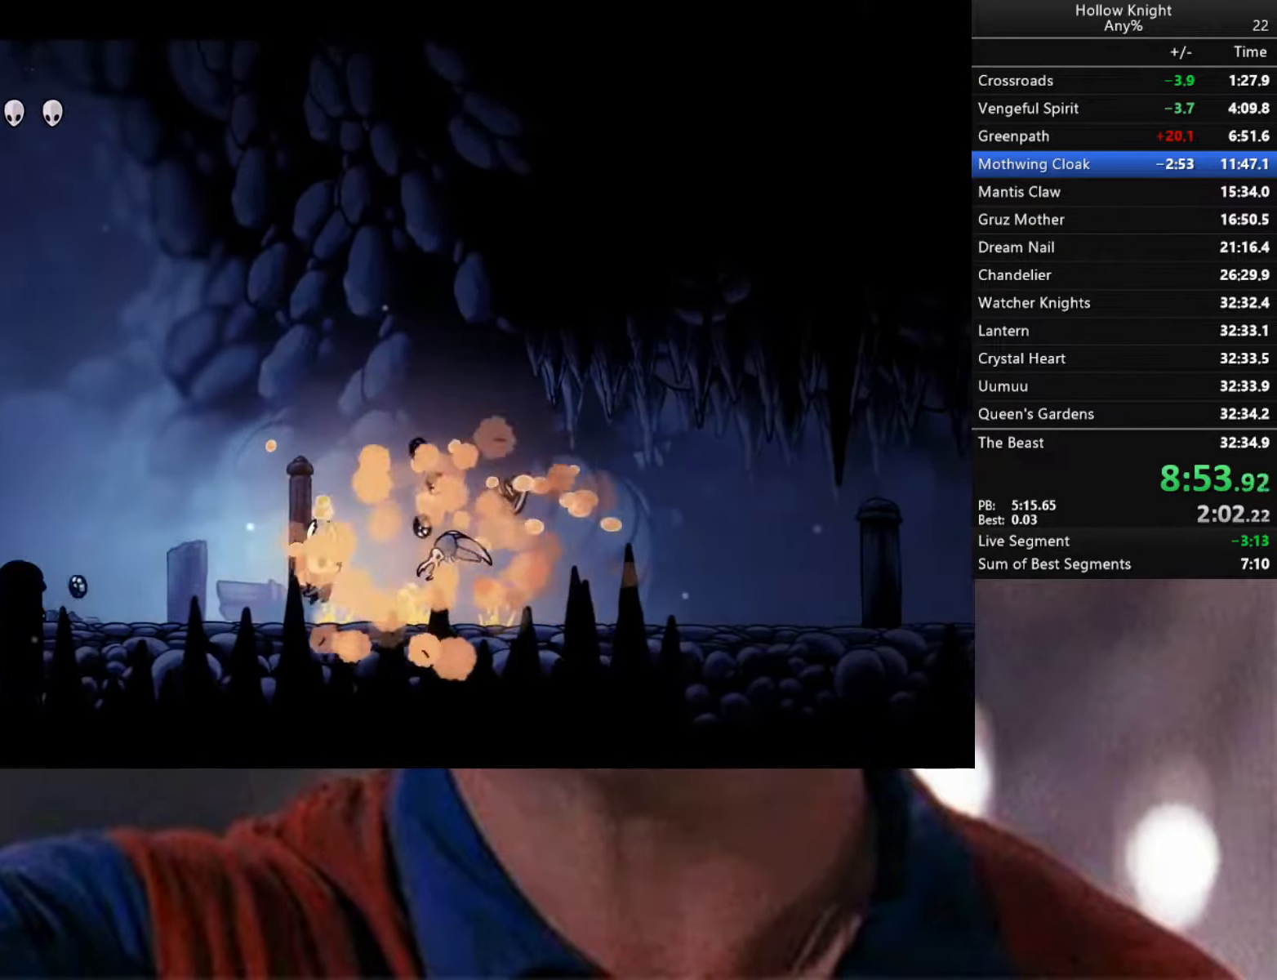
{"buttons": [], "left_stick": "right", "right_stick": "center", "events": [[100, "left_stick", "center"], [133, "X", "up"], [383, "left_stick", "right"]]}
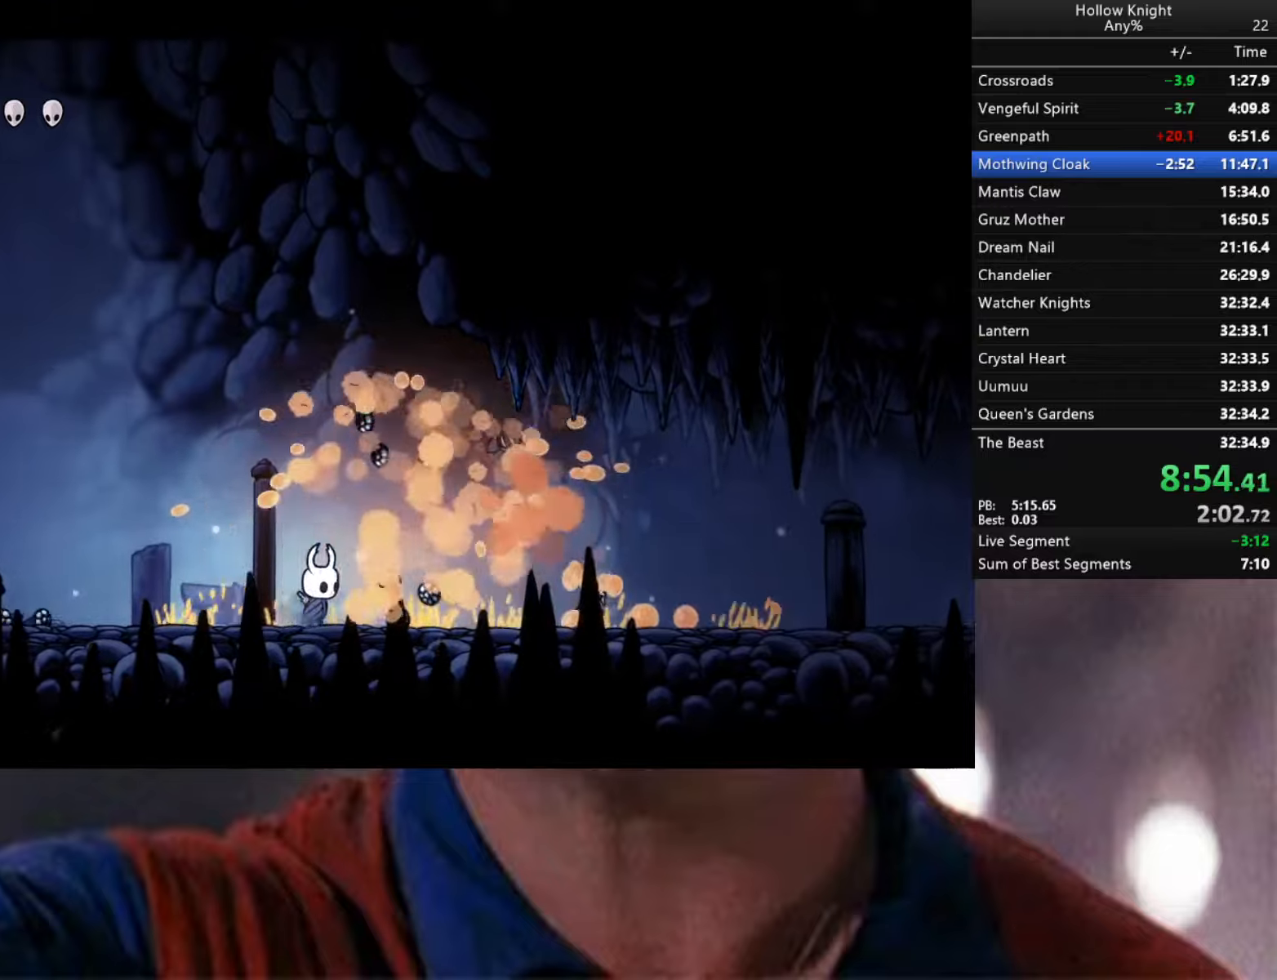
{"buttons": [], "left_stick": "left", "right_stick": "center", "events": [[300, "left_stick", "left"]]}
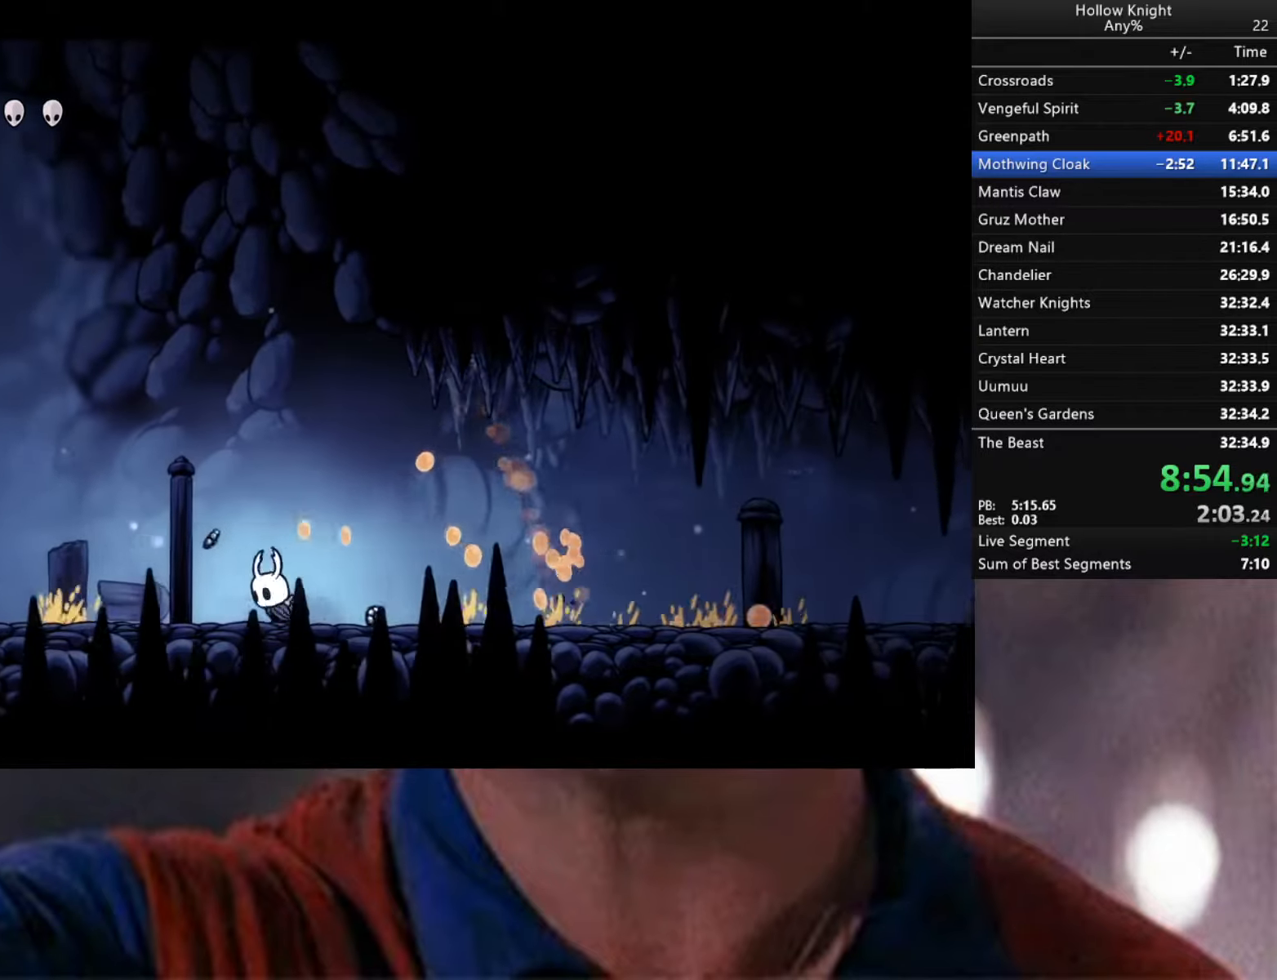
{"buttons": [], "left_stick": "left", "right_stick": "center", "events": []}
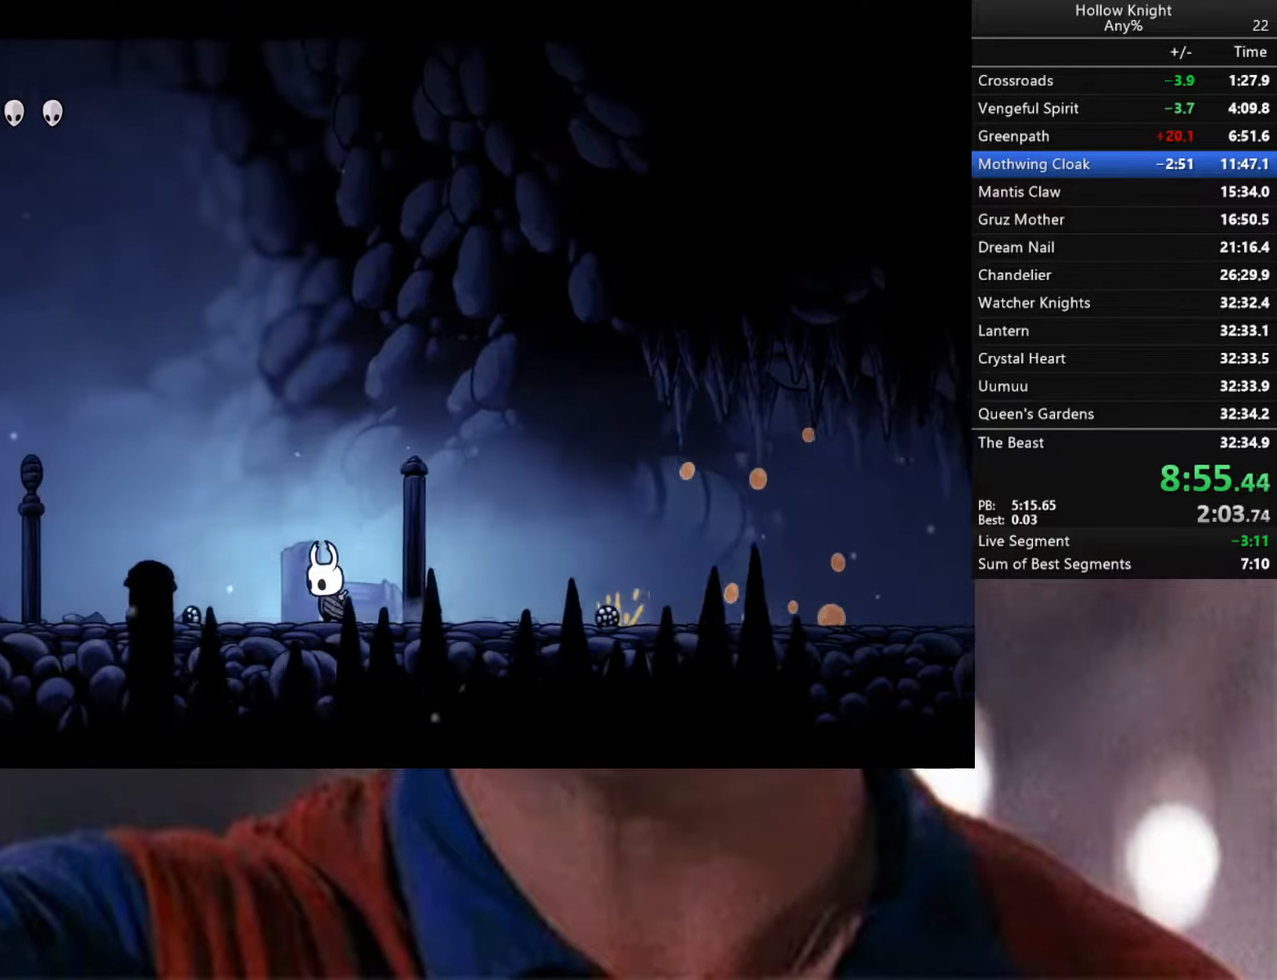
{"buttons": [], "left_stick": "left", "right_stick": "center", "events": []}
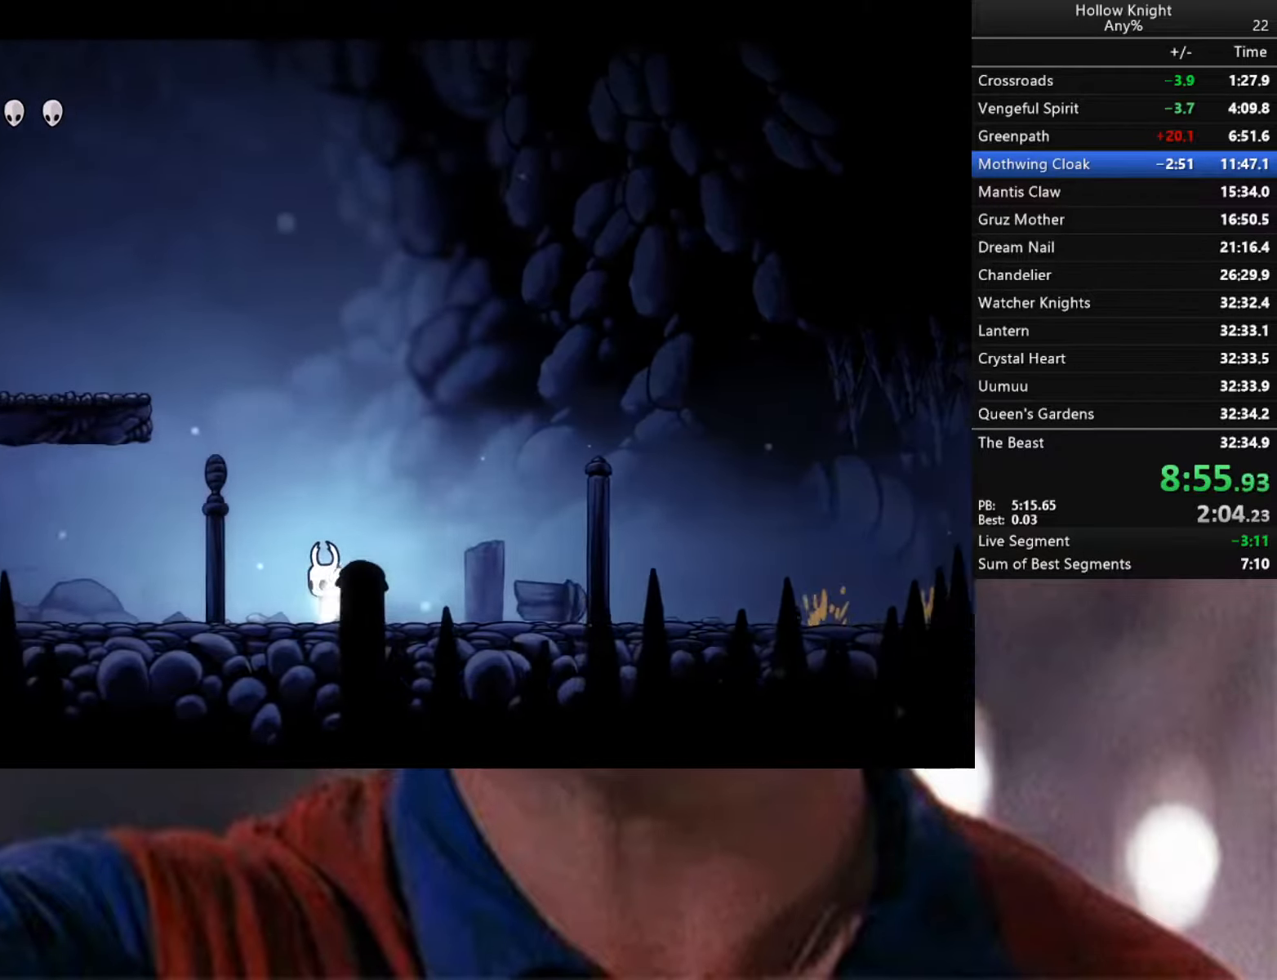
{"buttons": ["A"], "left_stick": "left", "right_stick": "center", "events": [[17, "A", "down"]]}
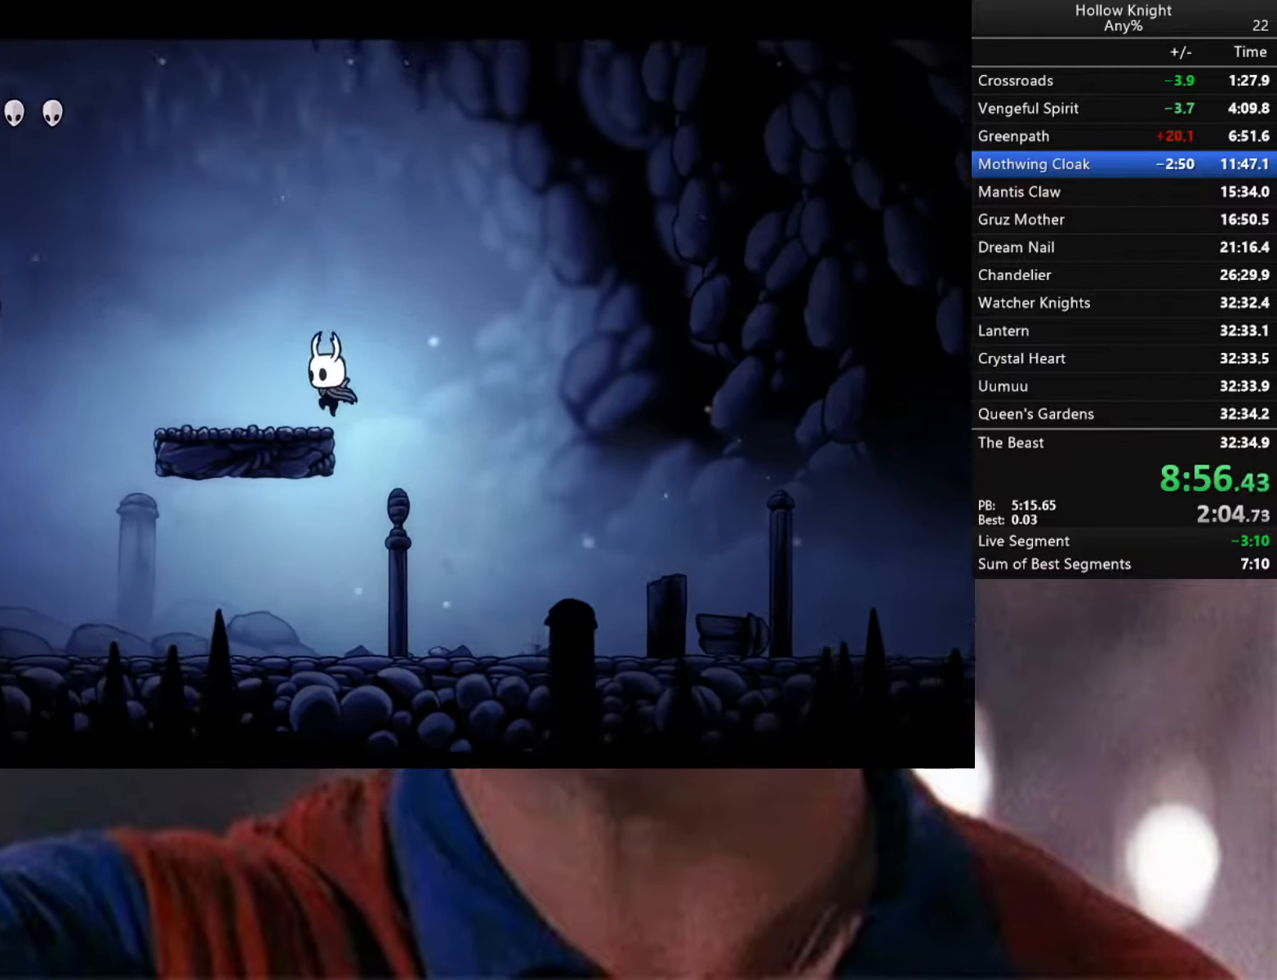
{"buttons": ["A"], "left_stick": "left", "right_stick": "center", "events": [[50, "A", "up"], [317, "A", "down"]]}
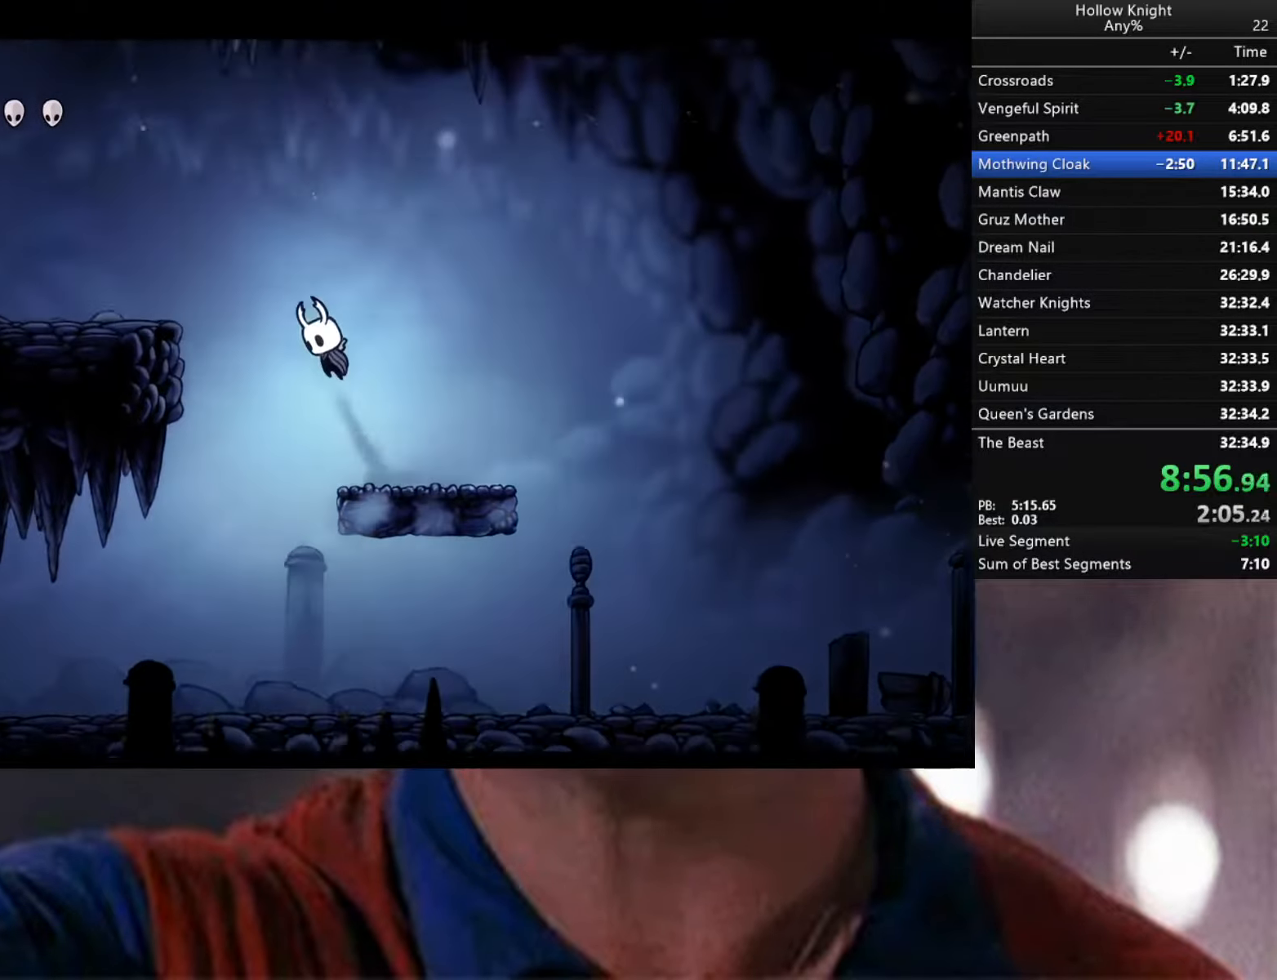
{"buttons": [], "left_stick": "left", "right_stick": "center", "events": [[250, "A", "up"]]}
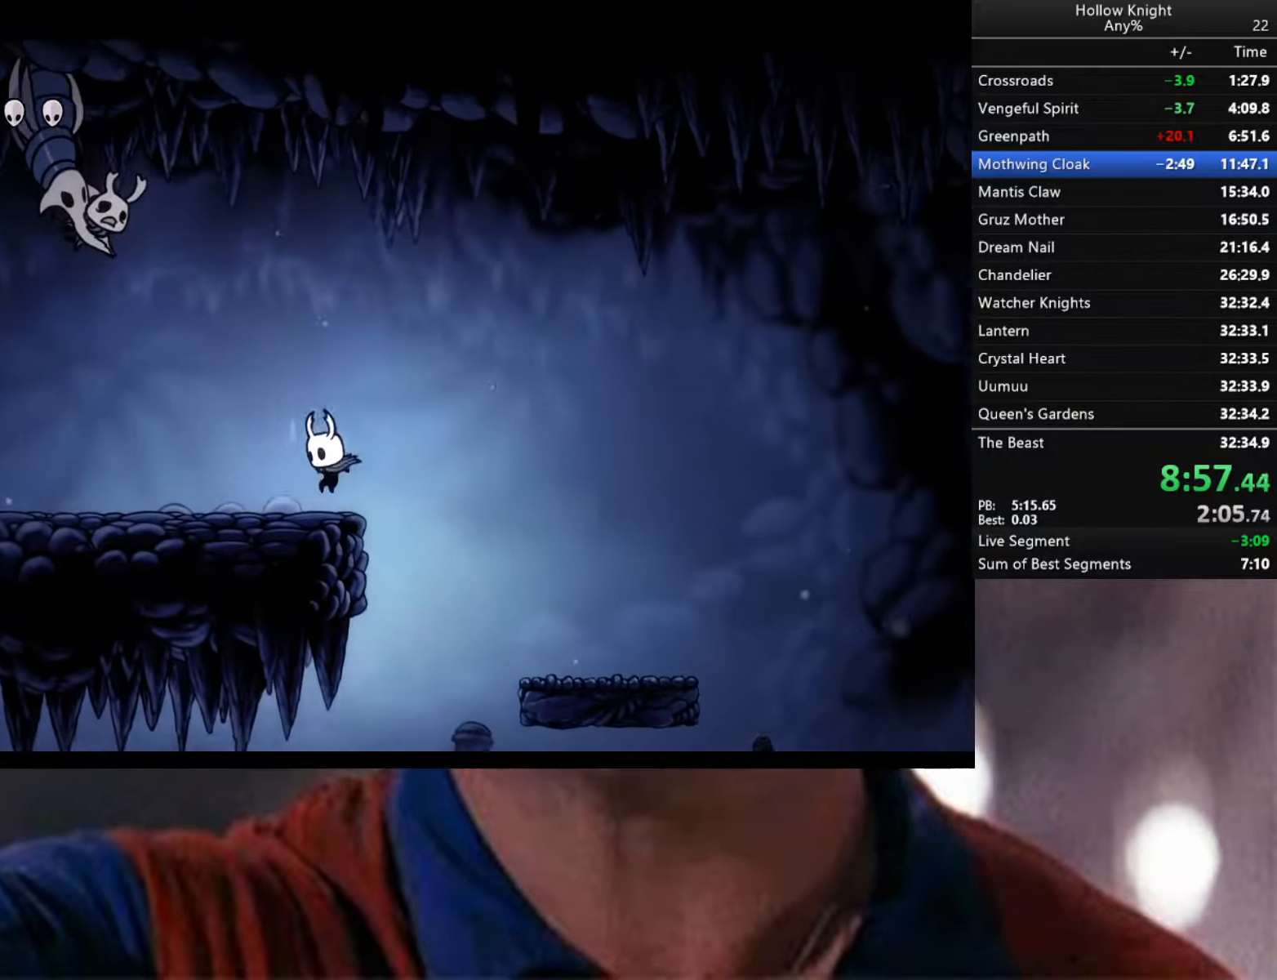
{"buttons": ["A"], "left_stick": "center", "right_stick": "center", "events": [[83, "A", "down"], [250, "left_stick", "center"], [333, "left_stick", "left"], [500, "left_stick", "center"]]}
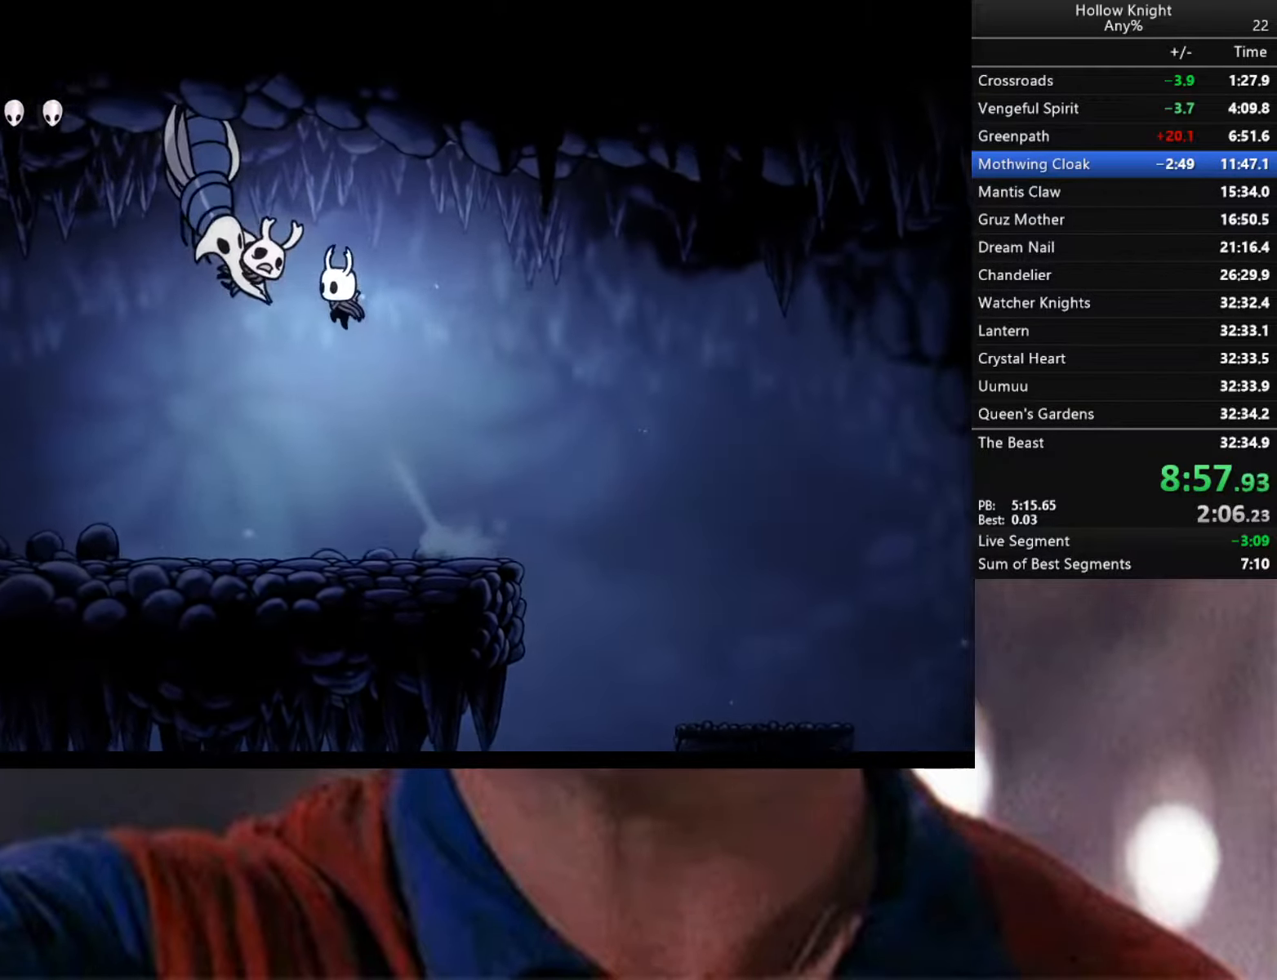
{"buttons": ["R1"], "left_stick": "center", "right_stick": "center", "events": [[67, "X", "down"], [233, "X", "up"], [267, "A", "up"], [350, "R1", "down"]]}
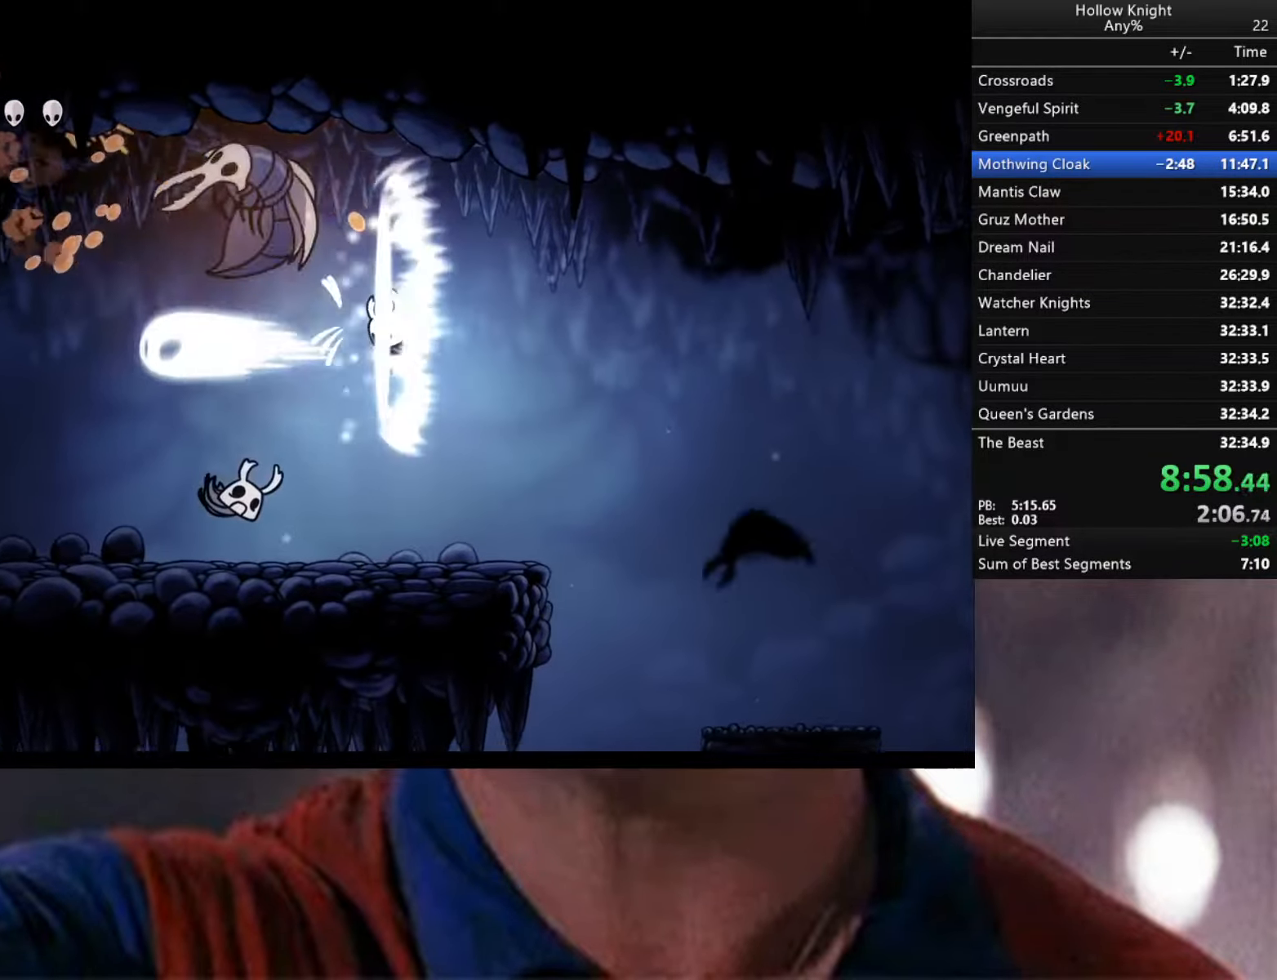
{"buttons": [], "left_stick": "center", "right_stick": "center", "events": [[133, "R1", "up"]]}
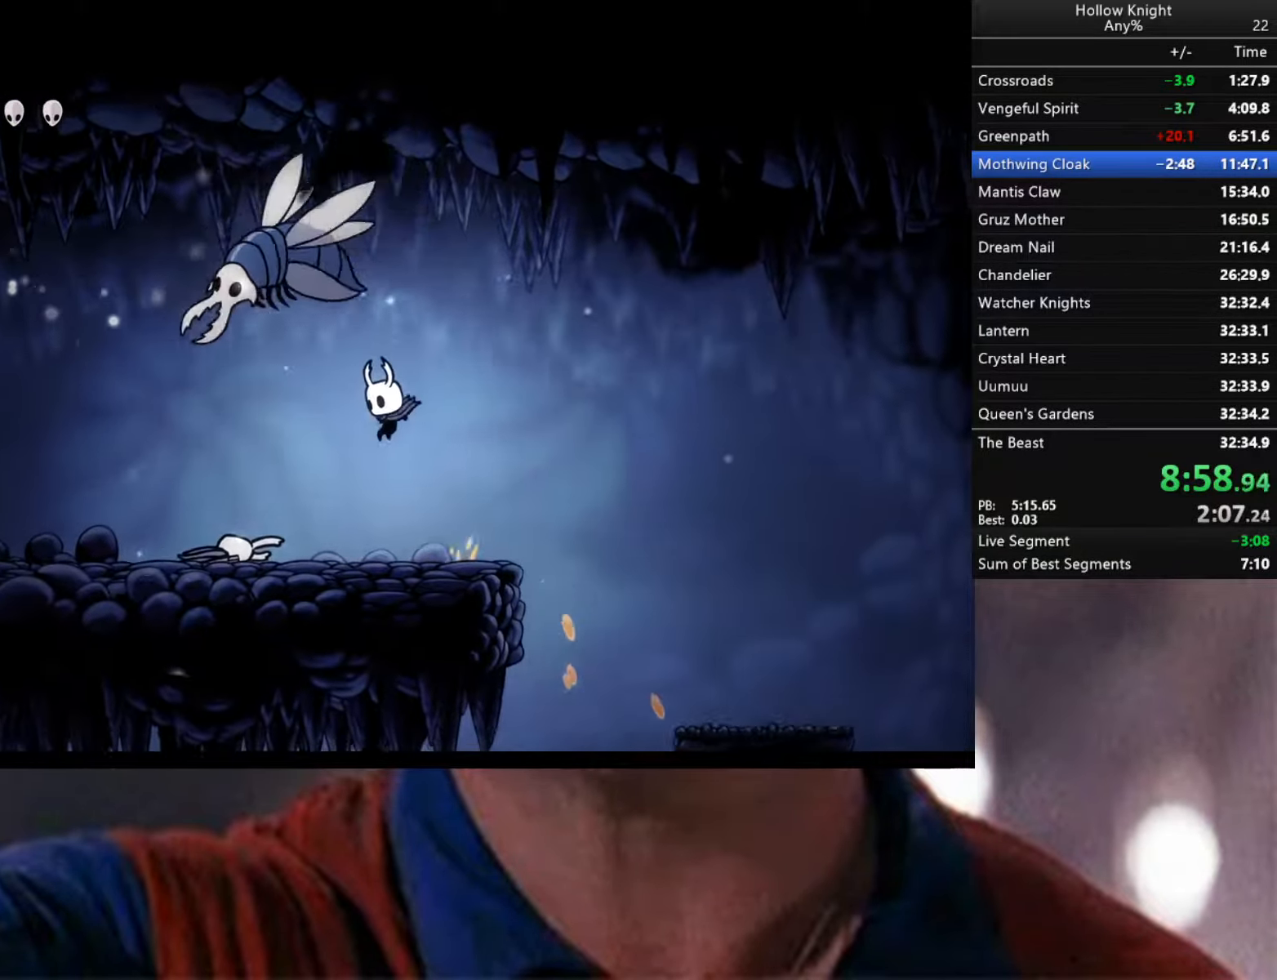
{"buttons": [], "left_stick": "left", "right_stick": "center", "events": [[200, "left_stick", "up"], [217, "A", "down"], [283, "X", "down"], [400, "X", "up"], [417, "A", "up"], [417, "left_stick", "left"]]}
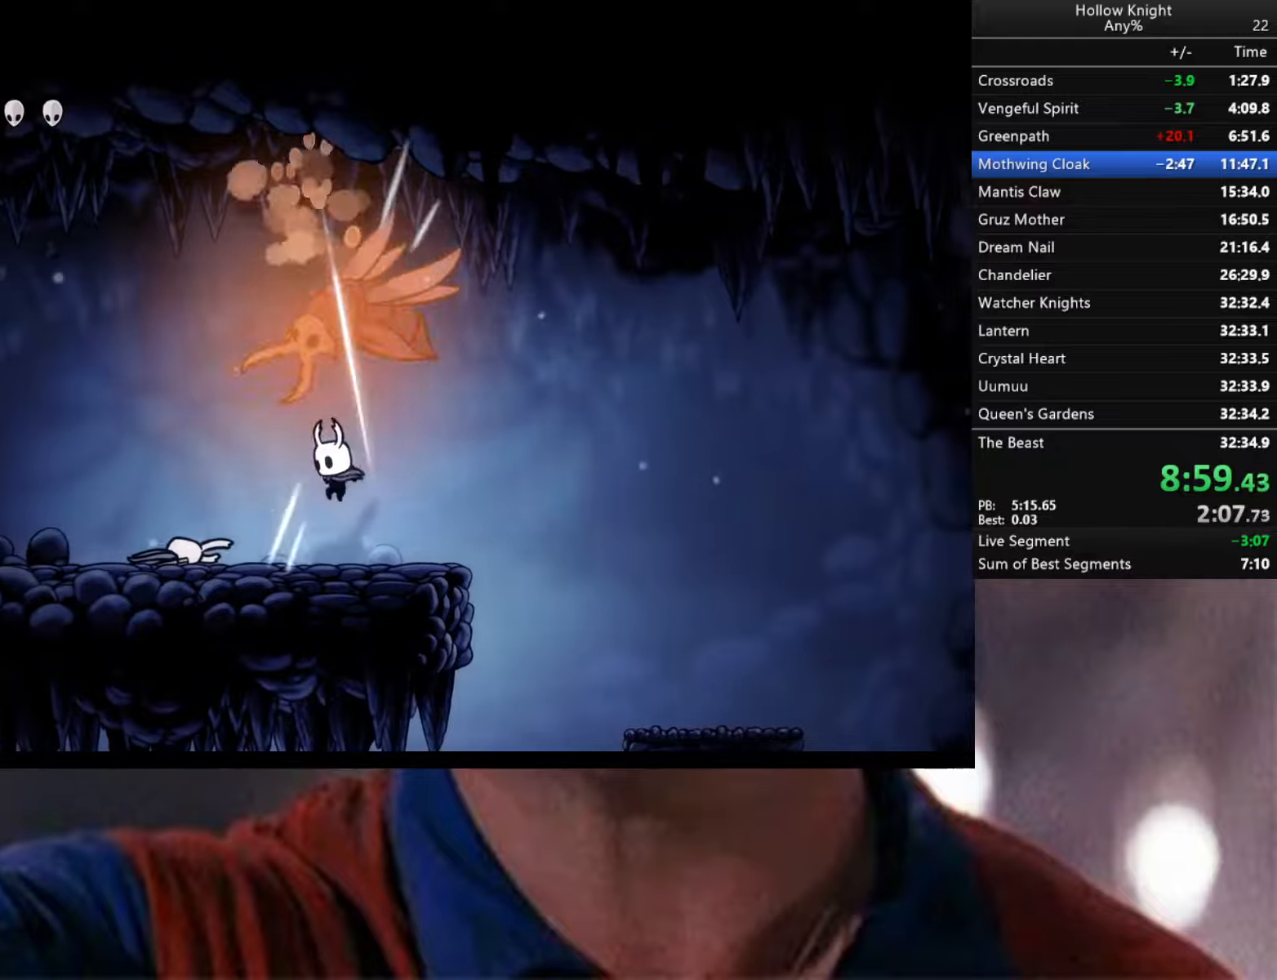
{"buttons": [], "left_stick": "left", "right_stick": "center", "events": [[100, "left_stick", "up-right"], [117, "A", "down"], [267, "X", "down"], [384, "A", "up"], [384, "X", "up"], [384, "left_stick", "left"]]}
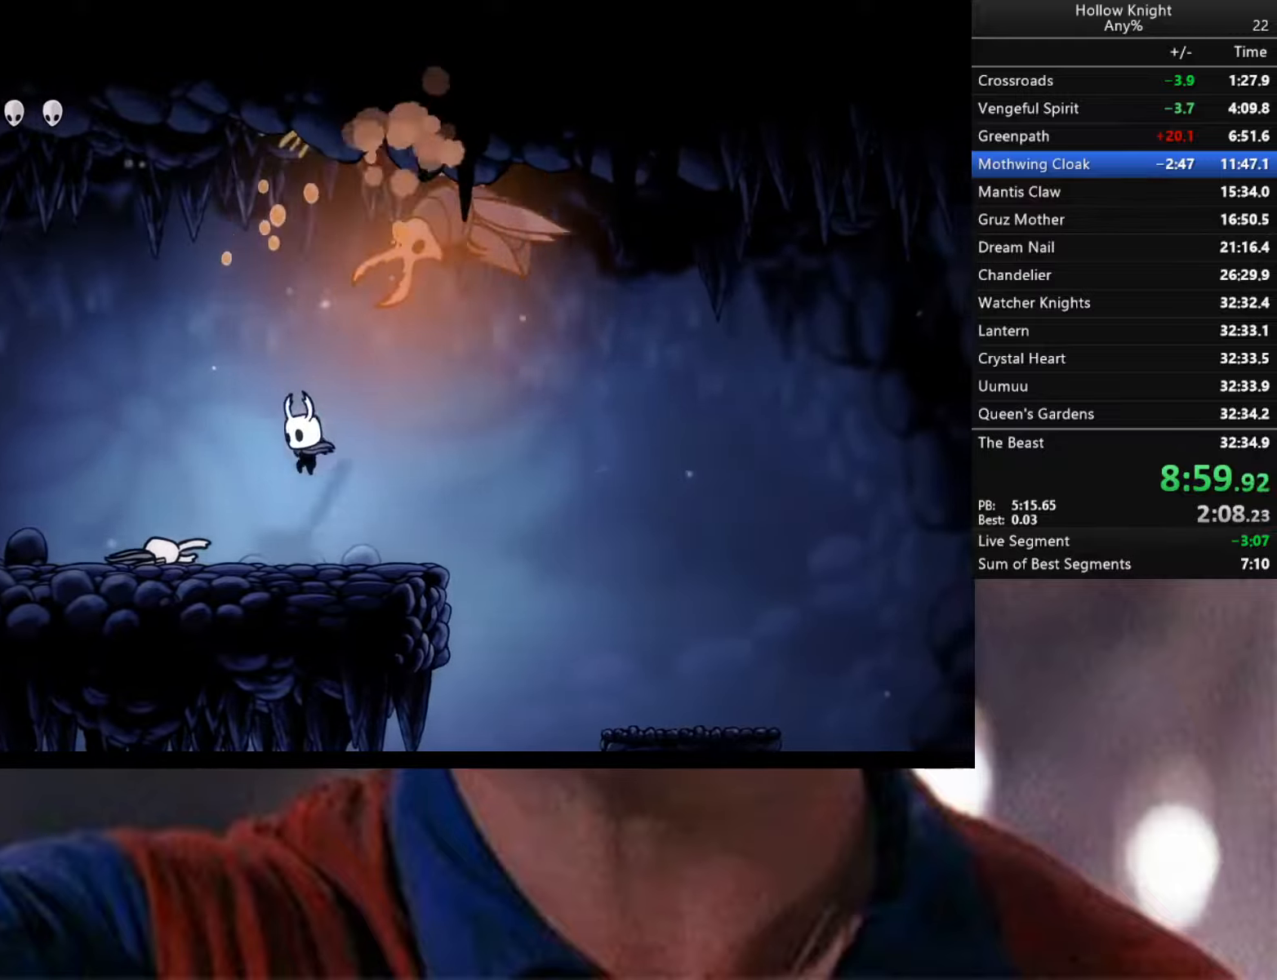
{"buttons": ["A"], "left_stick": "right", "right_stick": "center", "events": [[117, "left_stick", "right"], [267, "A", "down"], [367, "left_stick", "center"], [484, "left_stick", "right"]]}
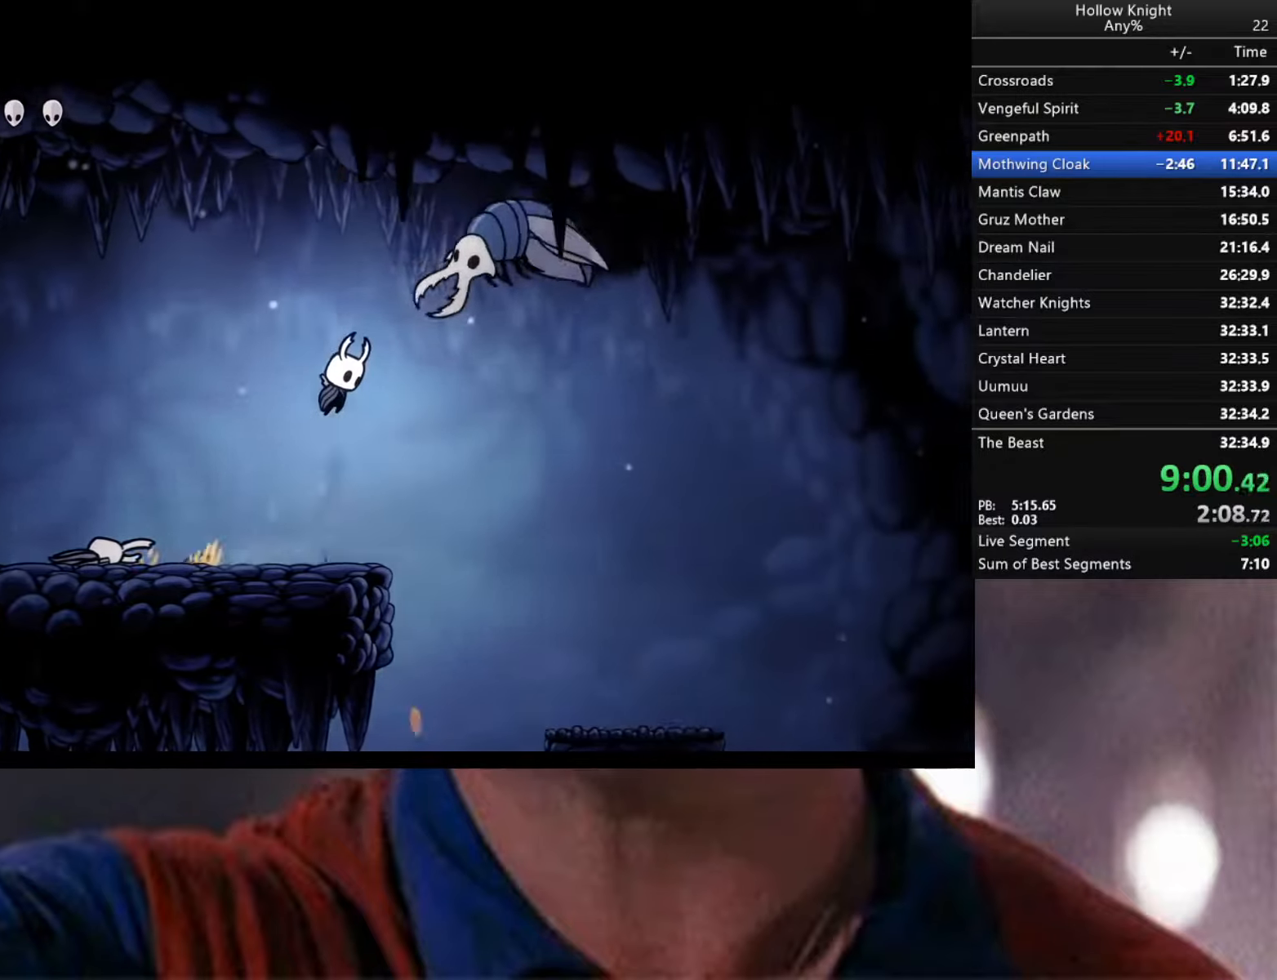
{"buttons": [], "left_stick": "center", "right_stick": "center", "events": [[184, "X", "down"], [184, "left_stick", "center"], [300, "X", "up"], [317, "A", "up"], [384, "R1", "down"], [500, "R1", "up"]]}
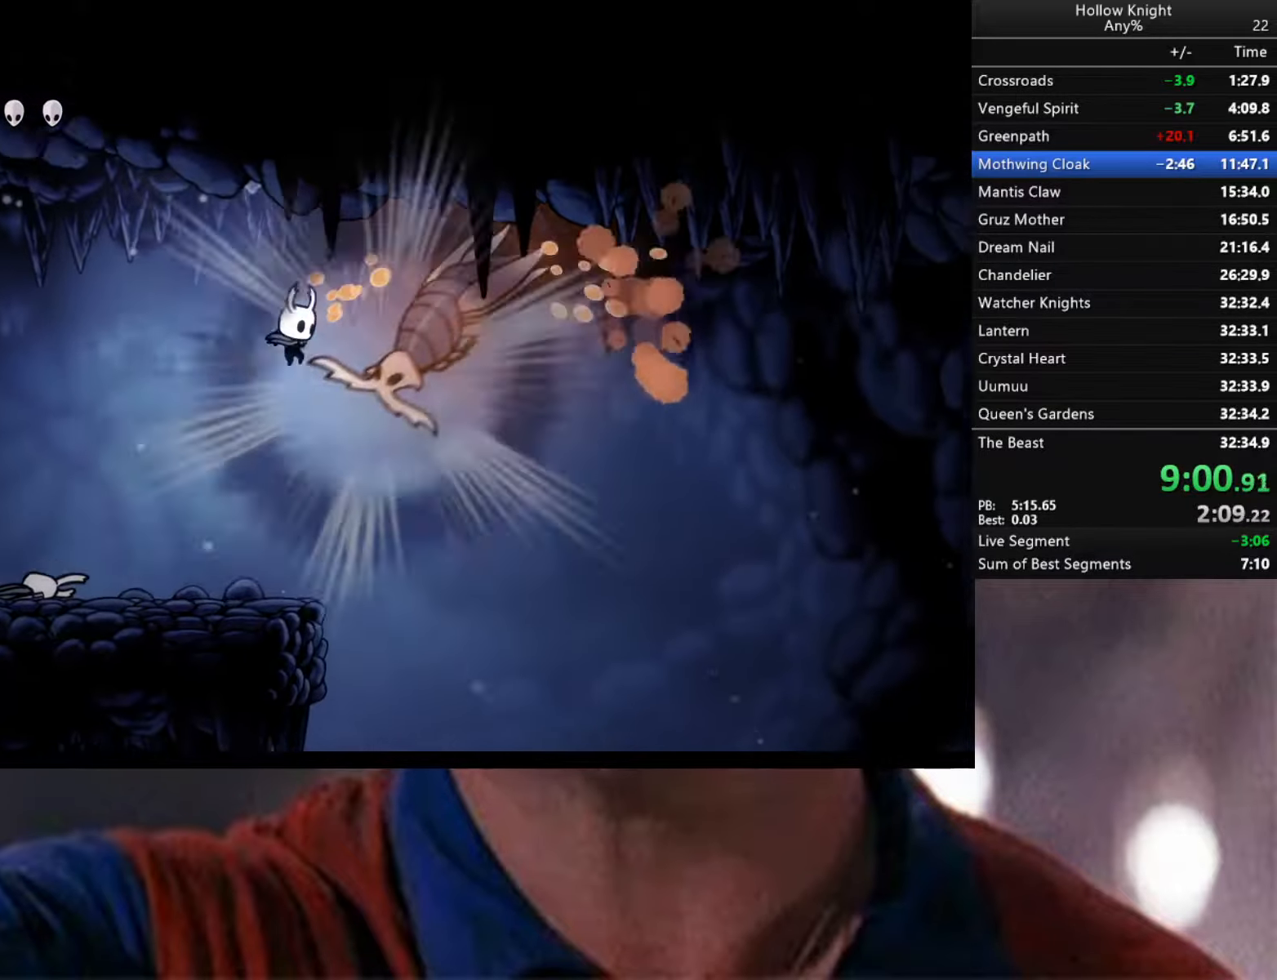
{"buttons": [], "left_stick": "center", "right_stick": "center", "events": [[67, "R1", "down"], [167, "R1", "up"], [234, "R1", "down"], [350, "R1", "up"], [400, "R1", "down"], [484, "R1", "up"]]}
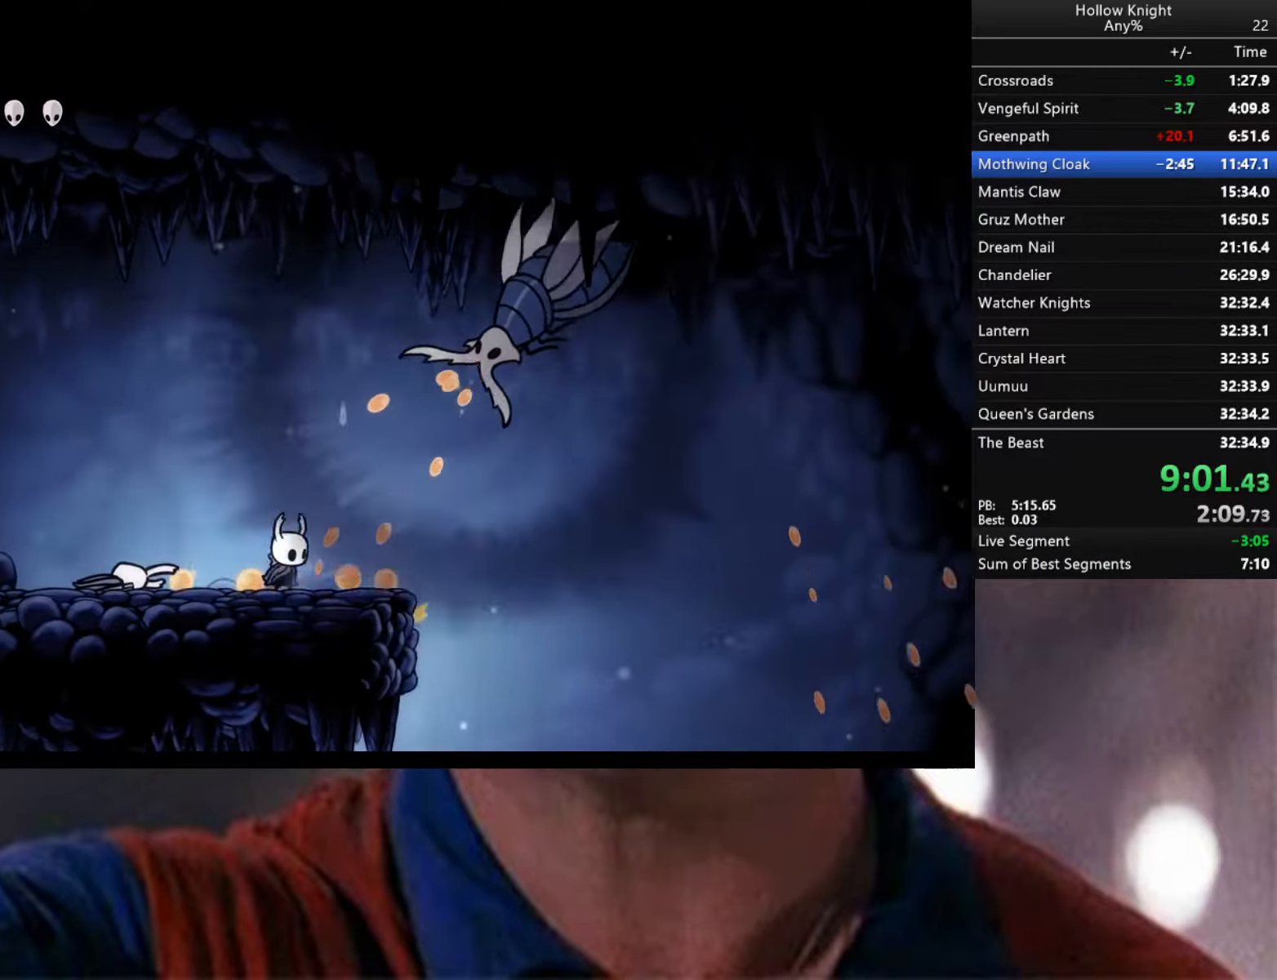
{"buttons": ["A"], "left_stick": "center", "right_stick": "center", "events": [[467, "A", "down"]]}
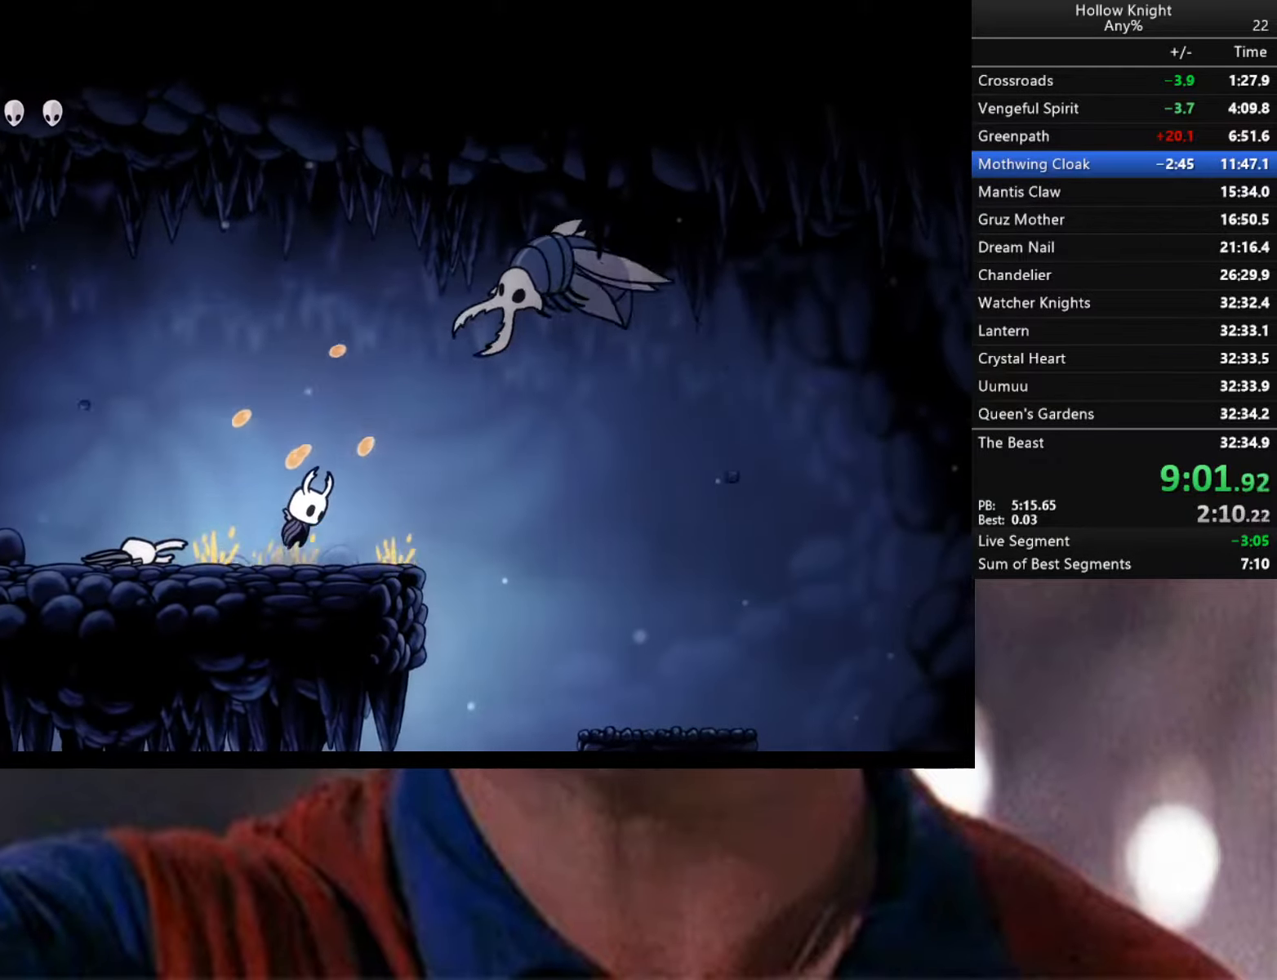
{"buttons": ["A"], "left_stick": "up-right", "right_stick": "center", "events": [[34, "left_stick", "right"], [300, "left_stick", "up-right"], [317, "R1", "down"], [450, "R1", "up"]]}
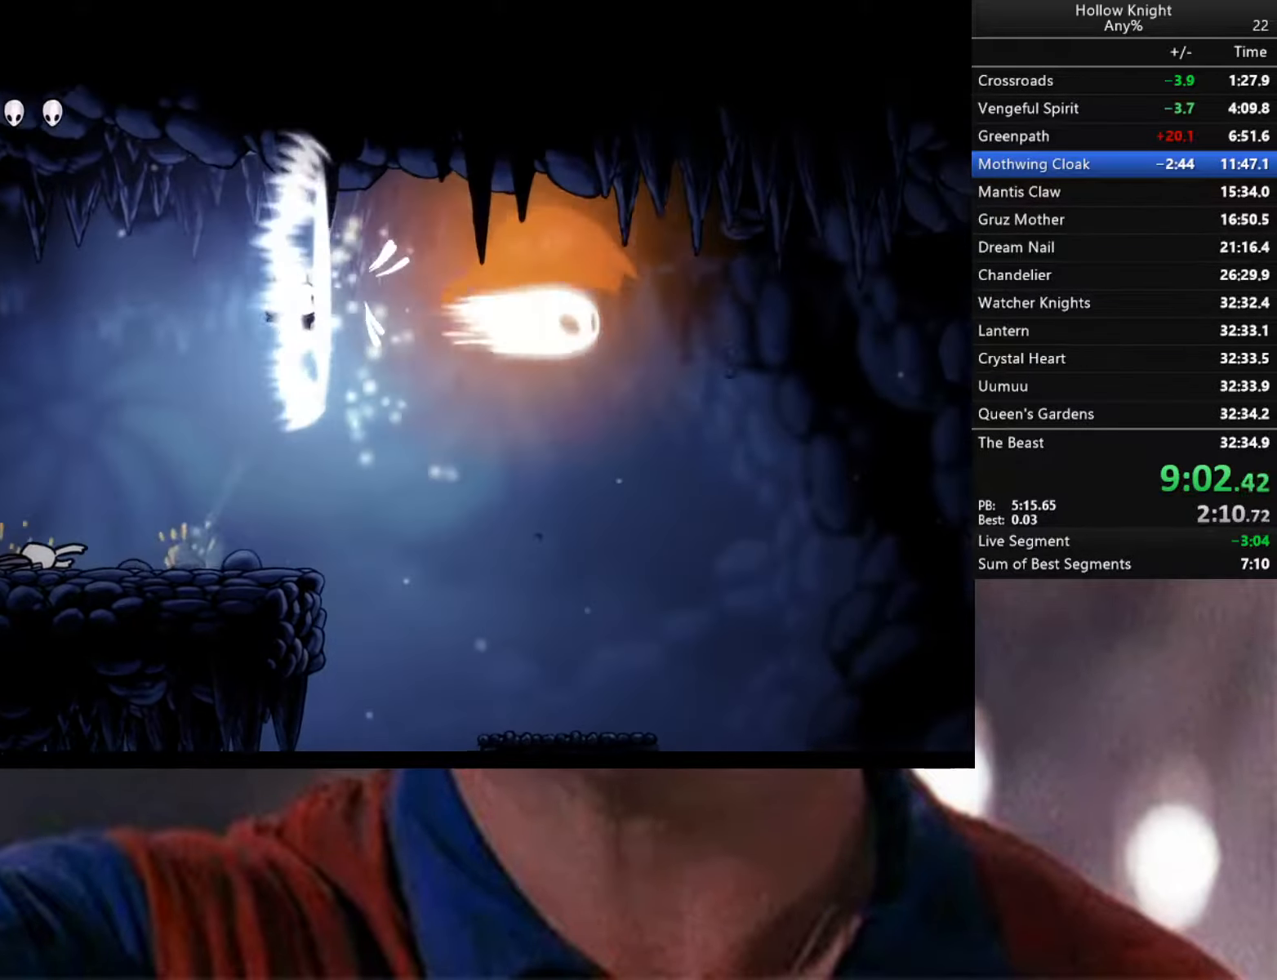
{"buttons": [], "left_stick": "left", "right_stick": "center", "events": [[34, "R1", "down"], [134, "R1", "up"], [300, "left_stick", "up-left"], [400, "left_stick", "left"], [434, "A", "up"]]}